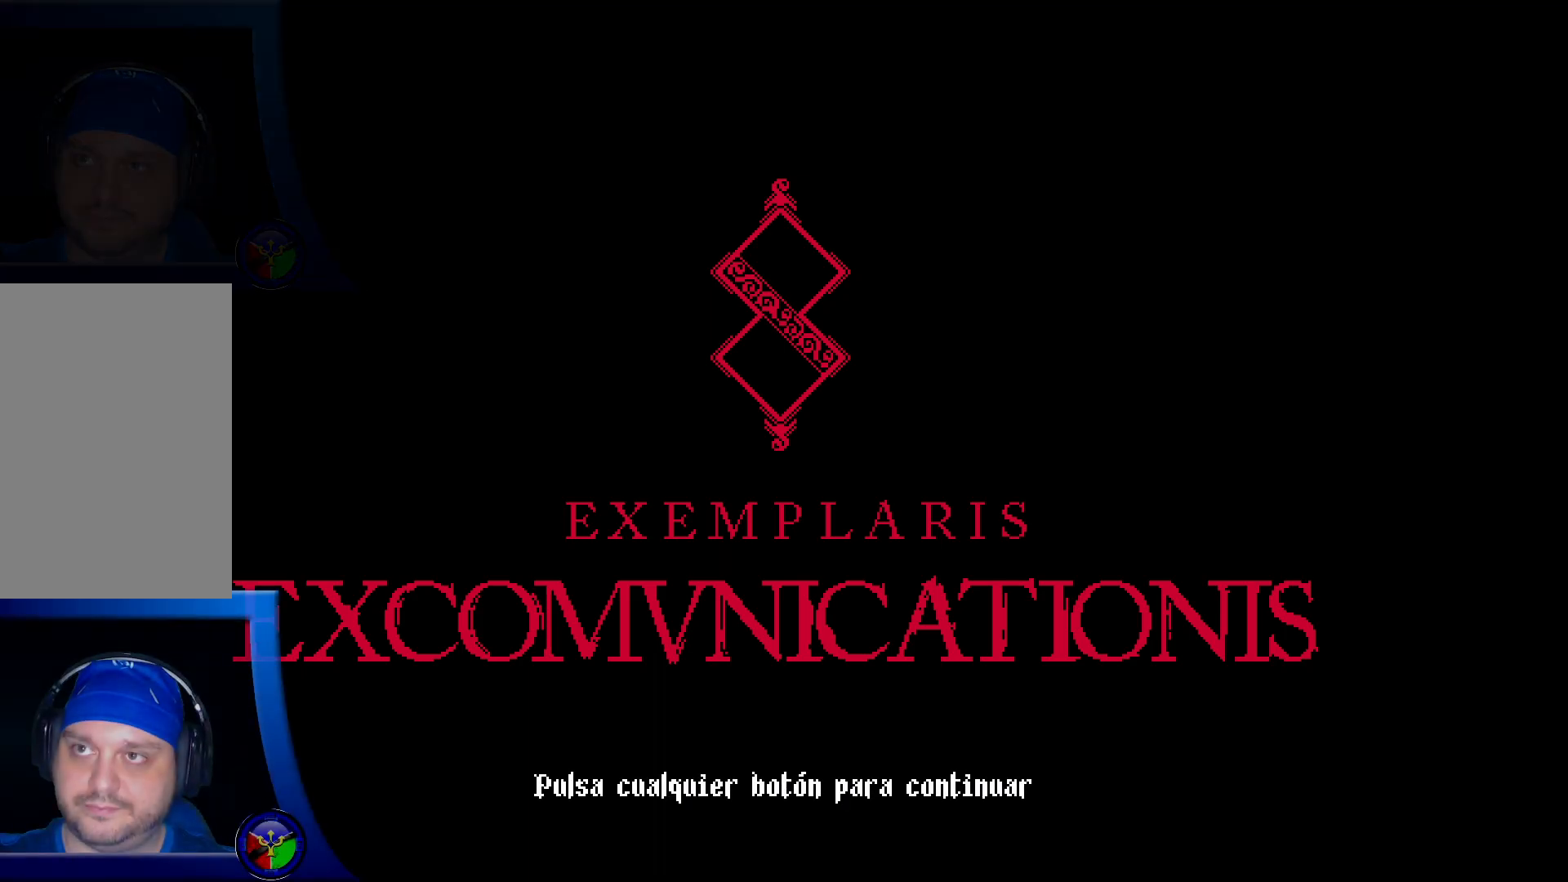
Gameplay with a controller (Xbox layout); each line is a JSON object with the inputs held at the frame after it. "events" lists button and stick changes between this image and that frame as [ms after this image, input, new state], when the widget could be followed in between.
{"buttons": [], "left_stick": "center", "right_stick": "center", "events": []}
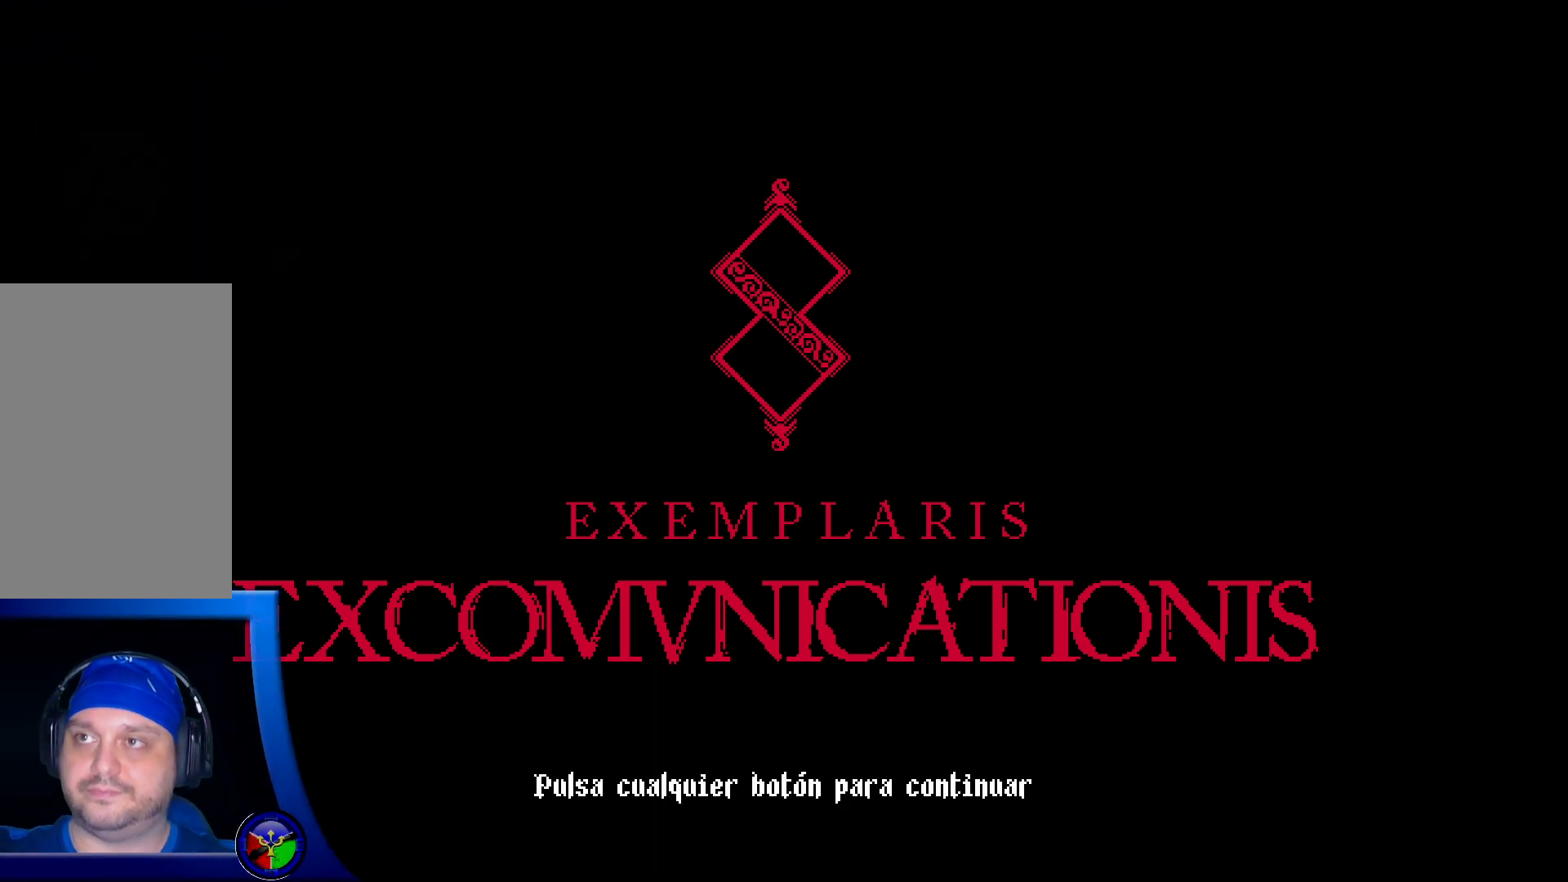
{"buttons": [], "left_stick": "center", "right_stick": "center", "events": [[217, "A", "down"], [367, "A", "up"]]}
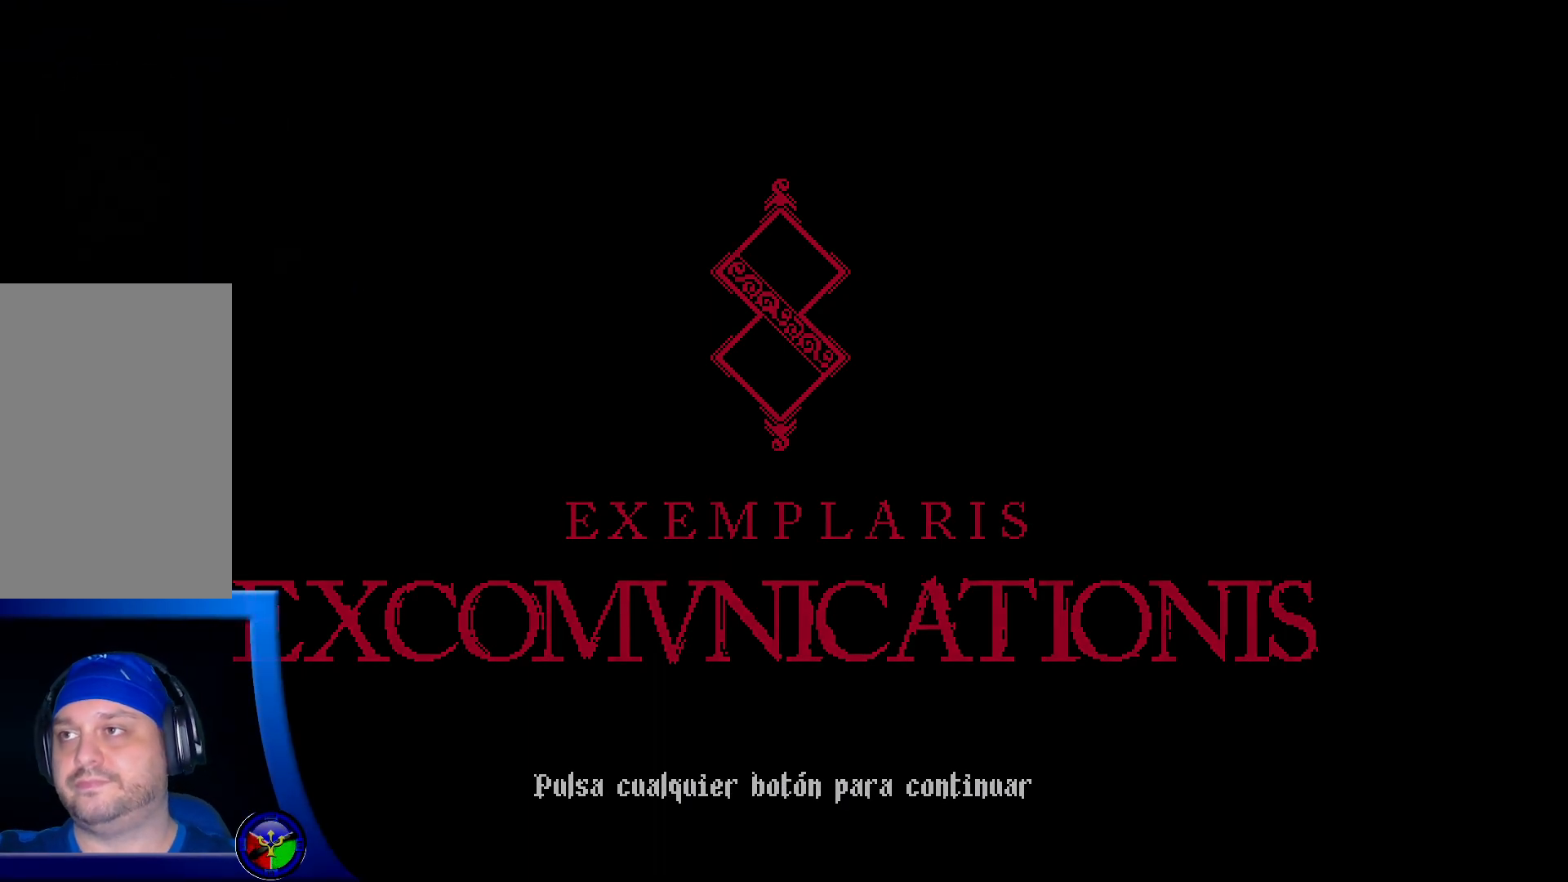
{"buttons": [], "left_stick": "center", "right_stick": "center", "events": []}
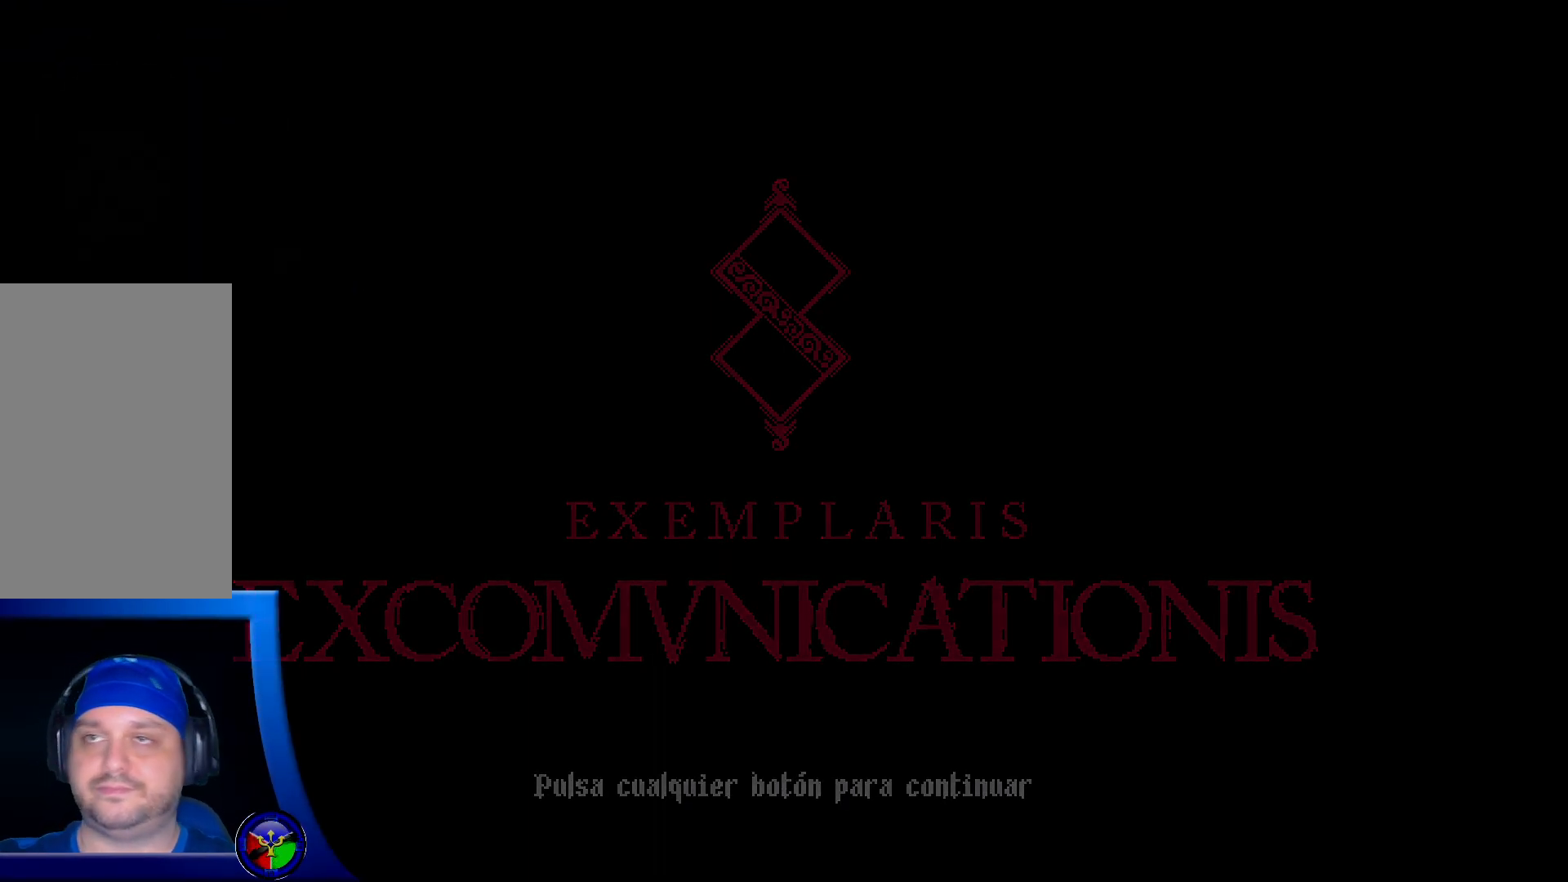
{"buttons": [], "left_stick": "center", "right_stick": "center", "events": []}
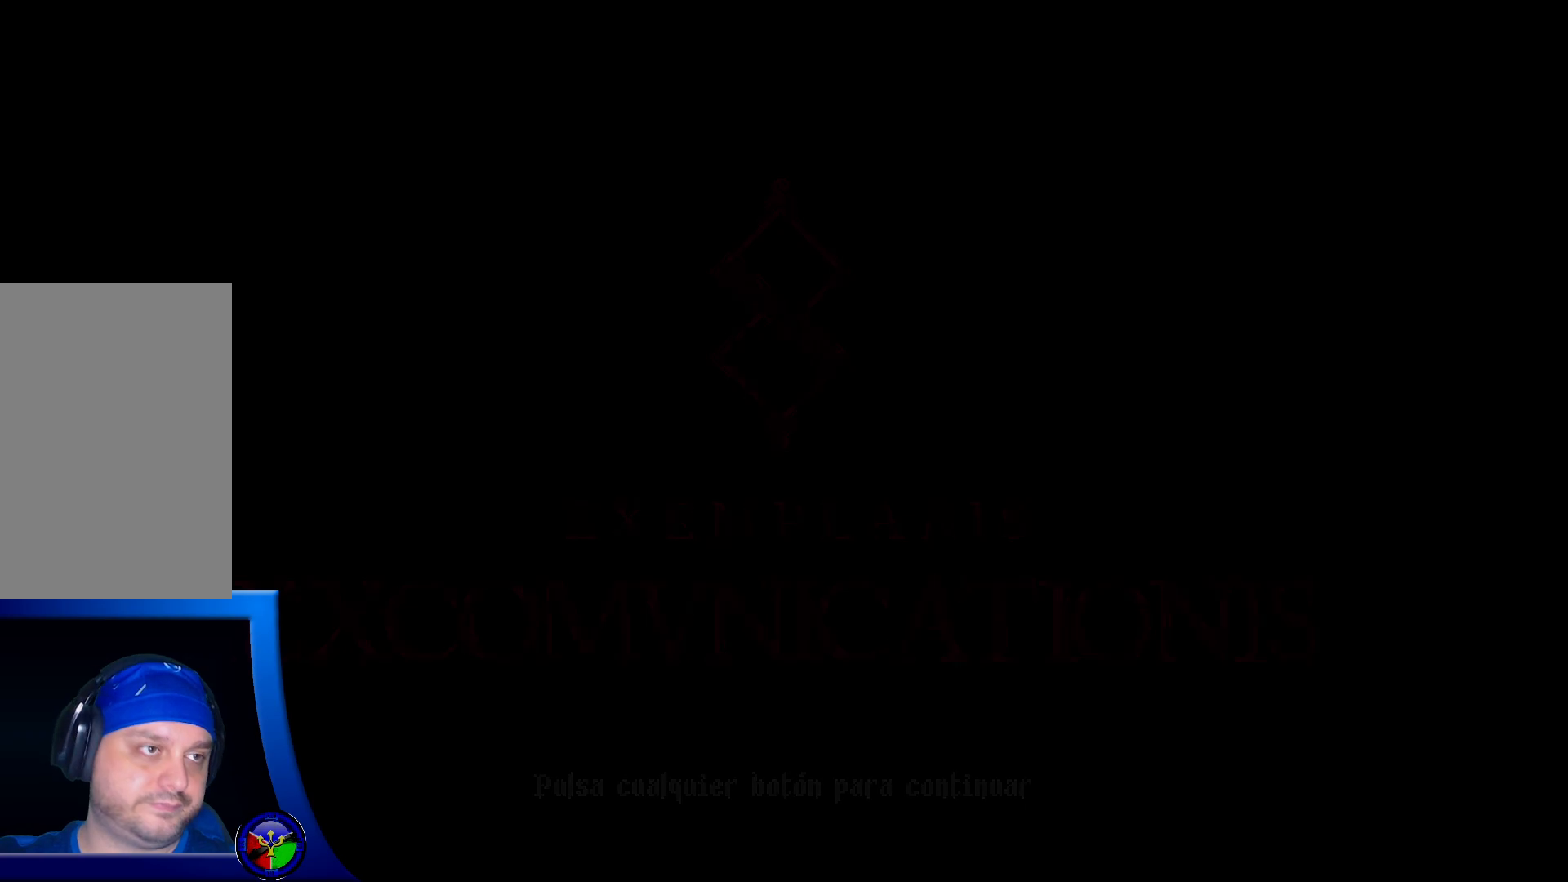
{"buttons": [], "left_stick": "center", "right_stick": "center", "events": []}
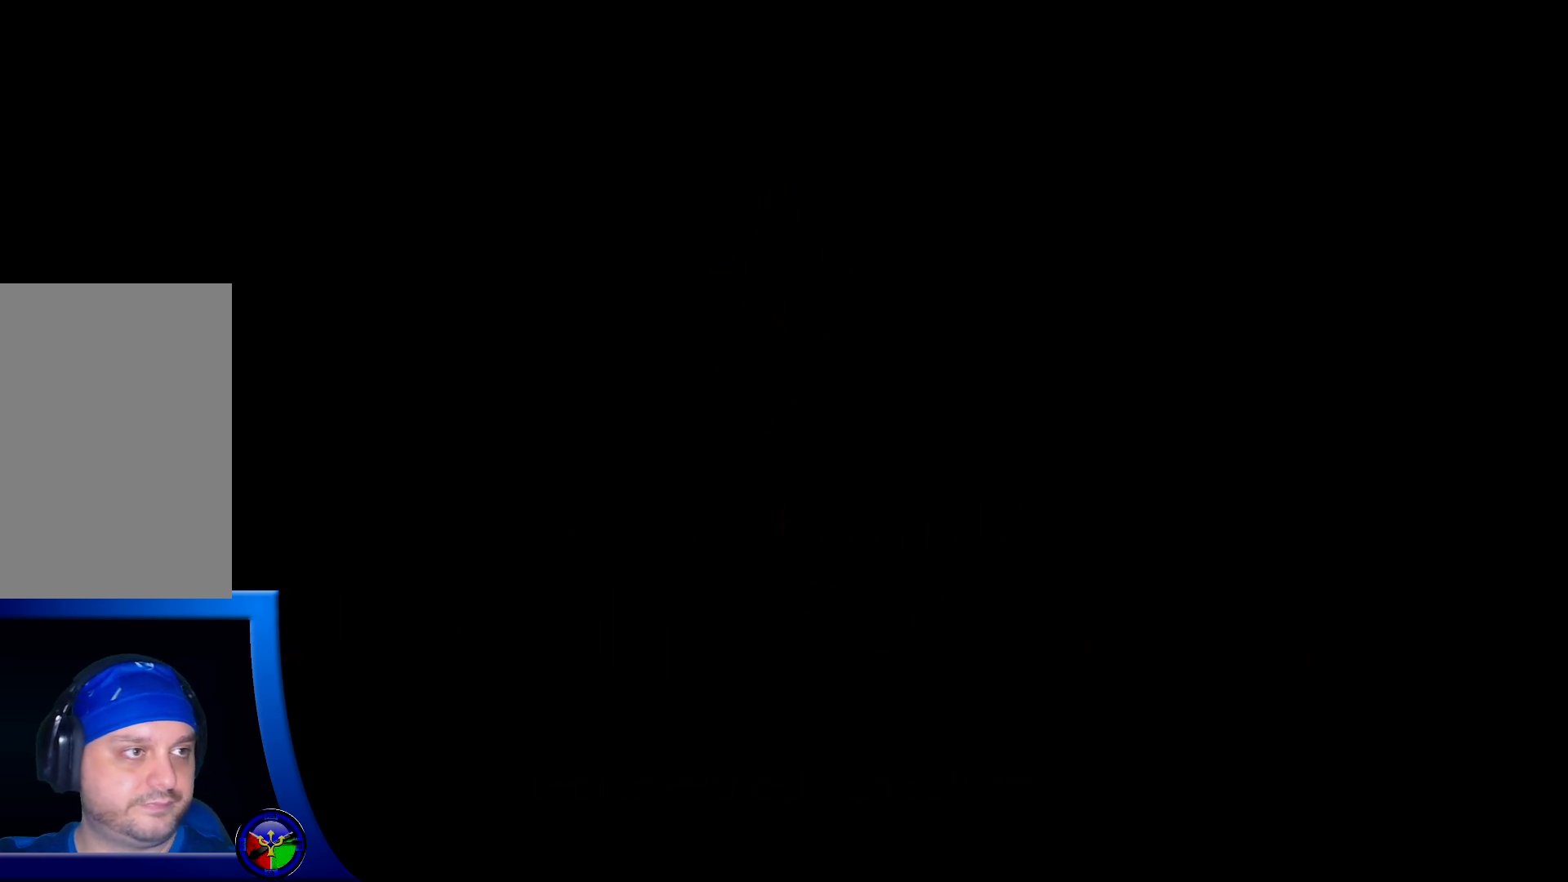
{"buttons": [], "left_stick": "center", "right_stick": "center", "events": []}
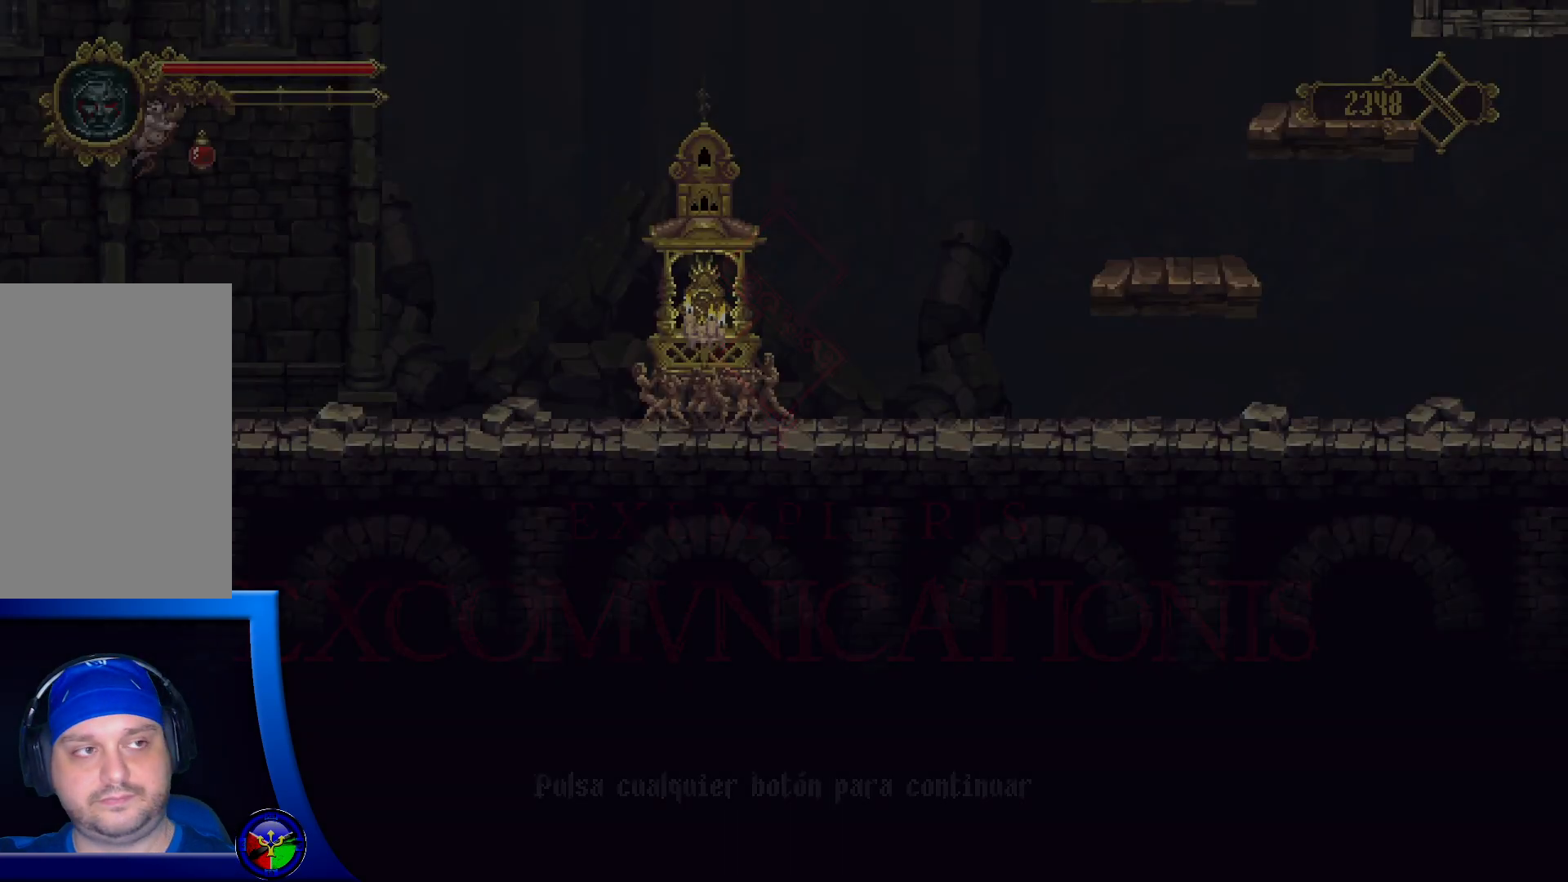
{"buttons": [], "left_stick": "center", "right_stick": "center", "events": []}
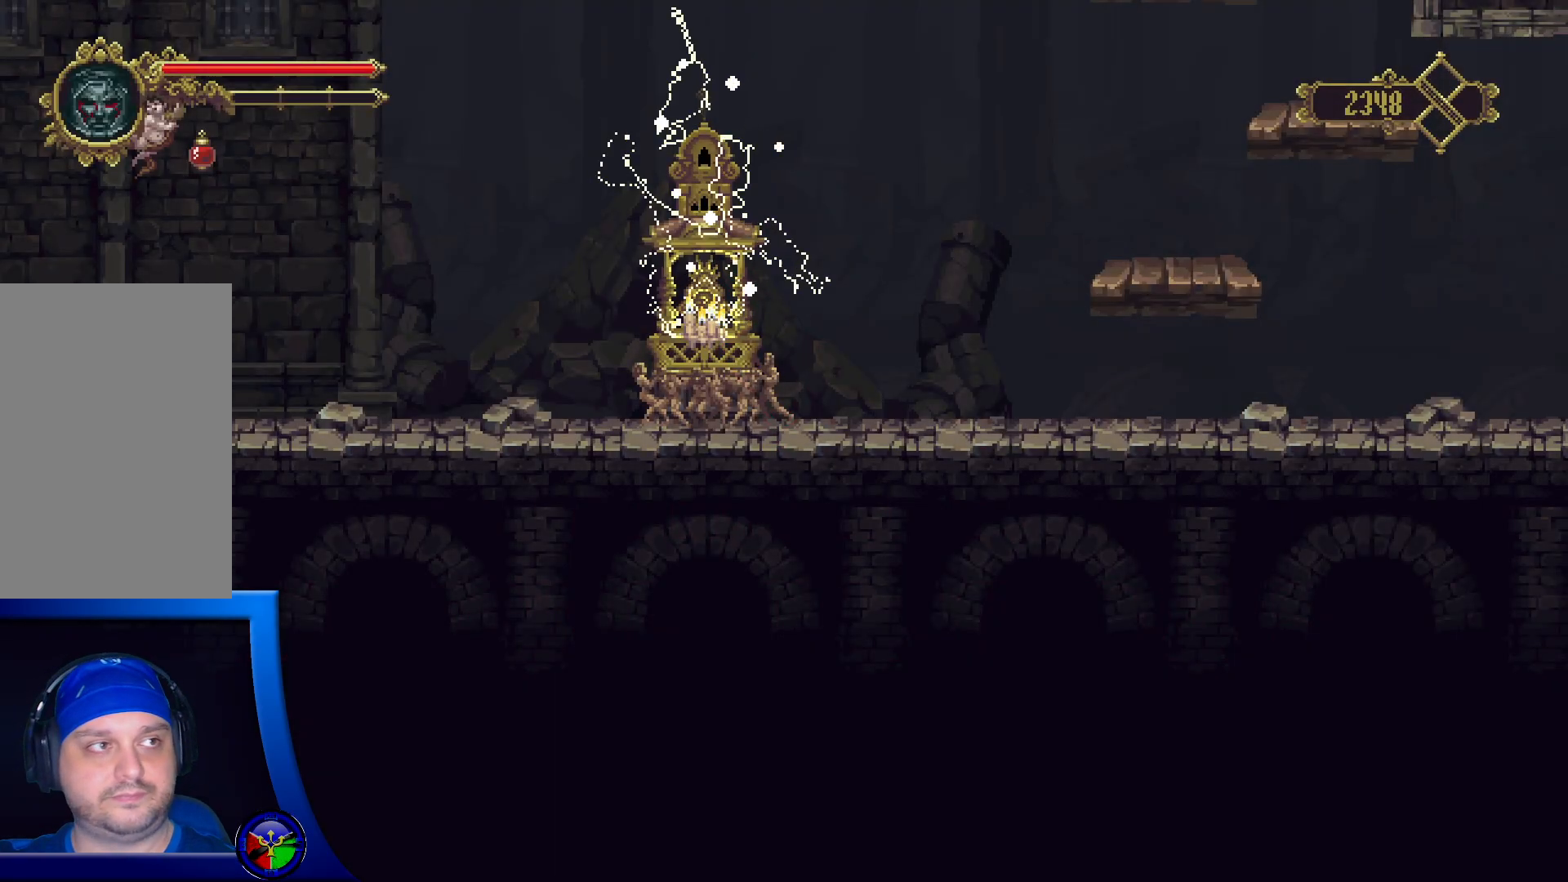
{"buttons": [], "left_stick": "center", "right_stick": "center", "events": []}
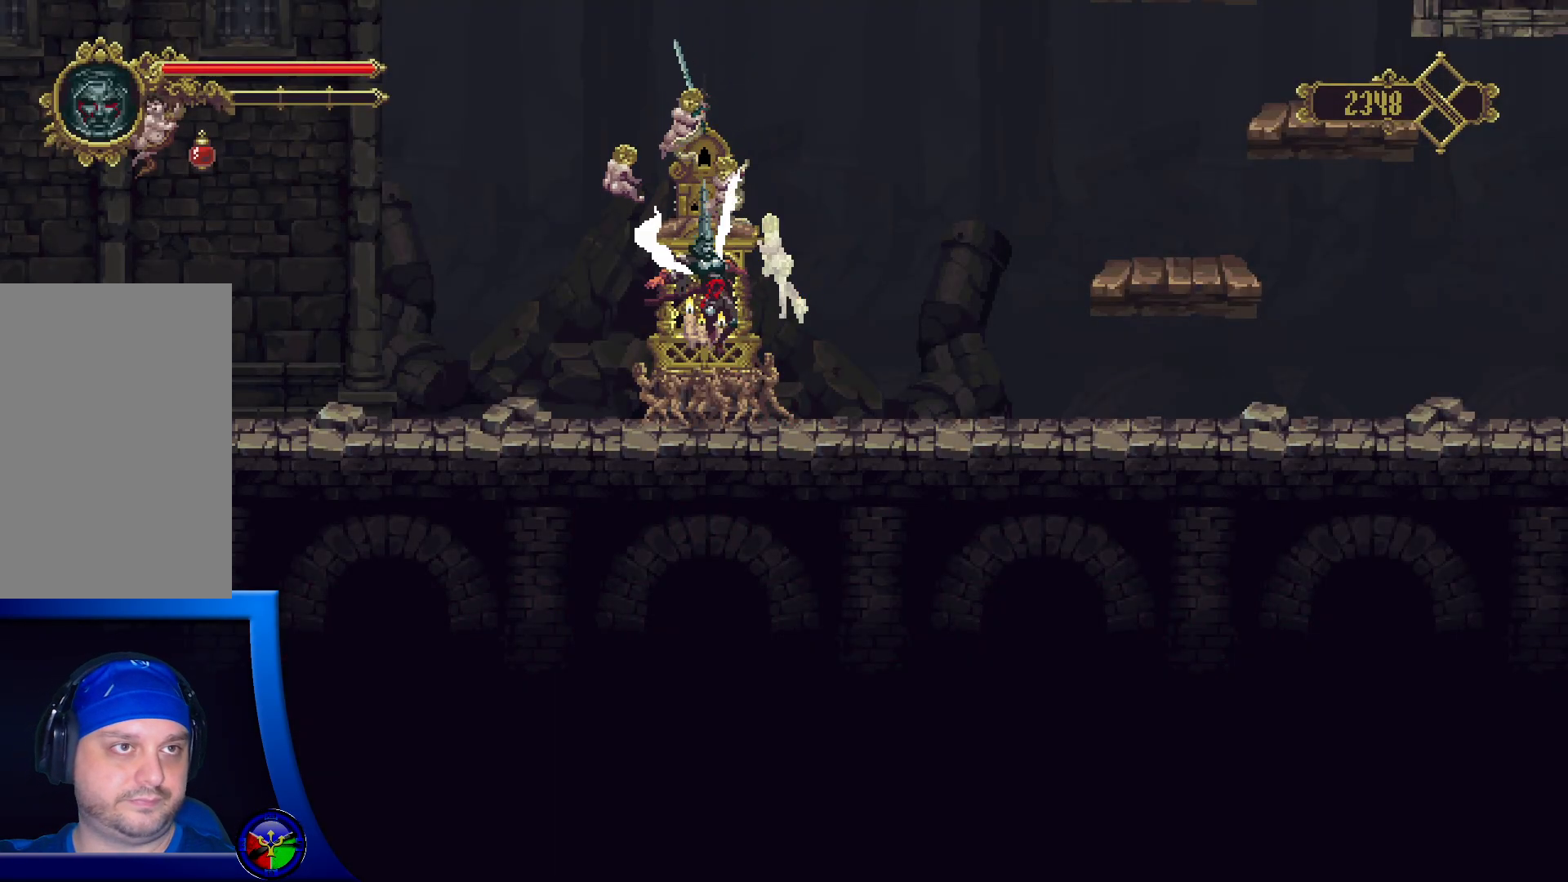
{"buttons": [], "left_stick": "right", "right_stick": "center", "events": [[500, "left_stick", "right"]]}
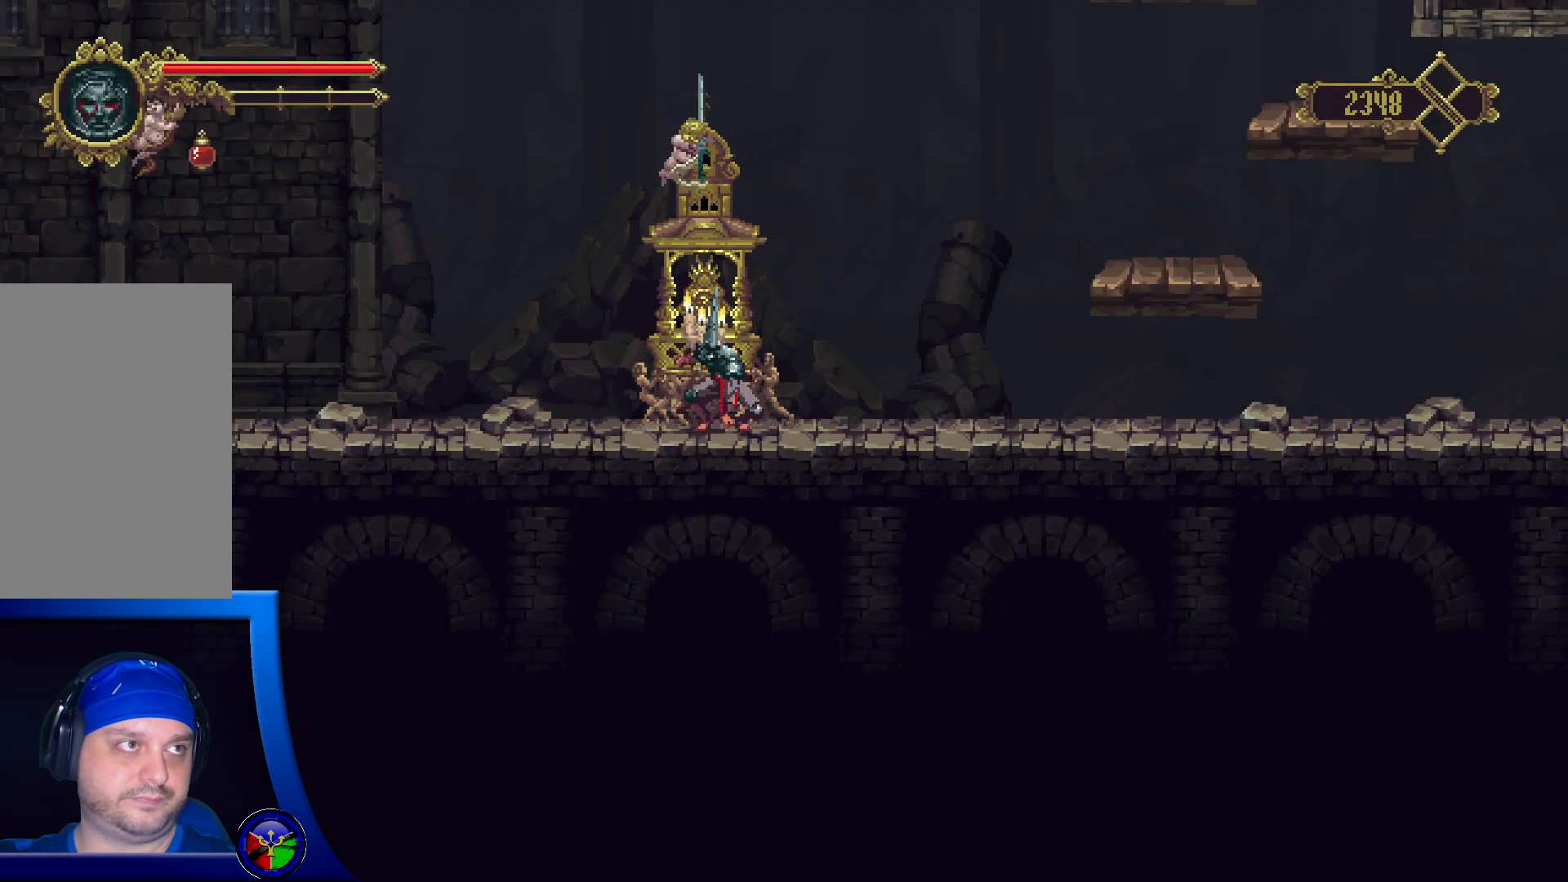
{"buttons": [], "left_stick": "right", "right_stick": "center", "events": []}
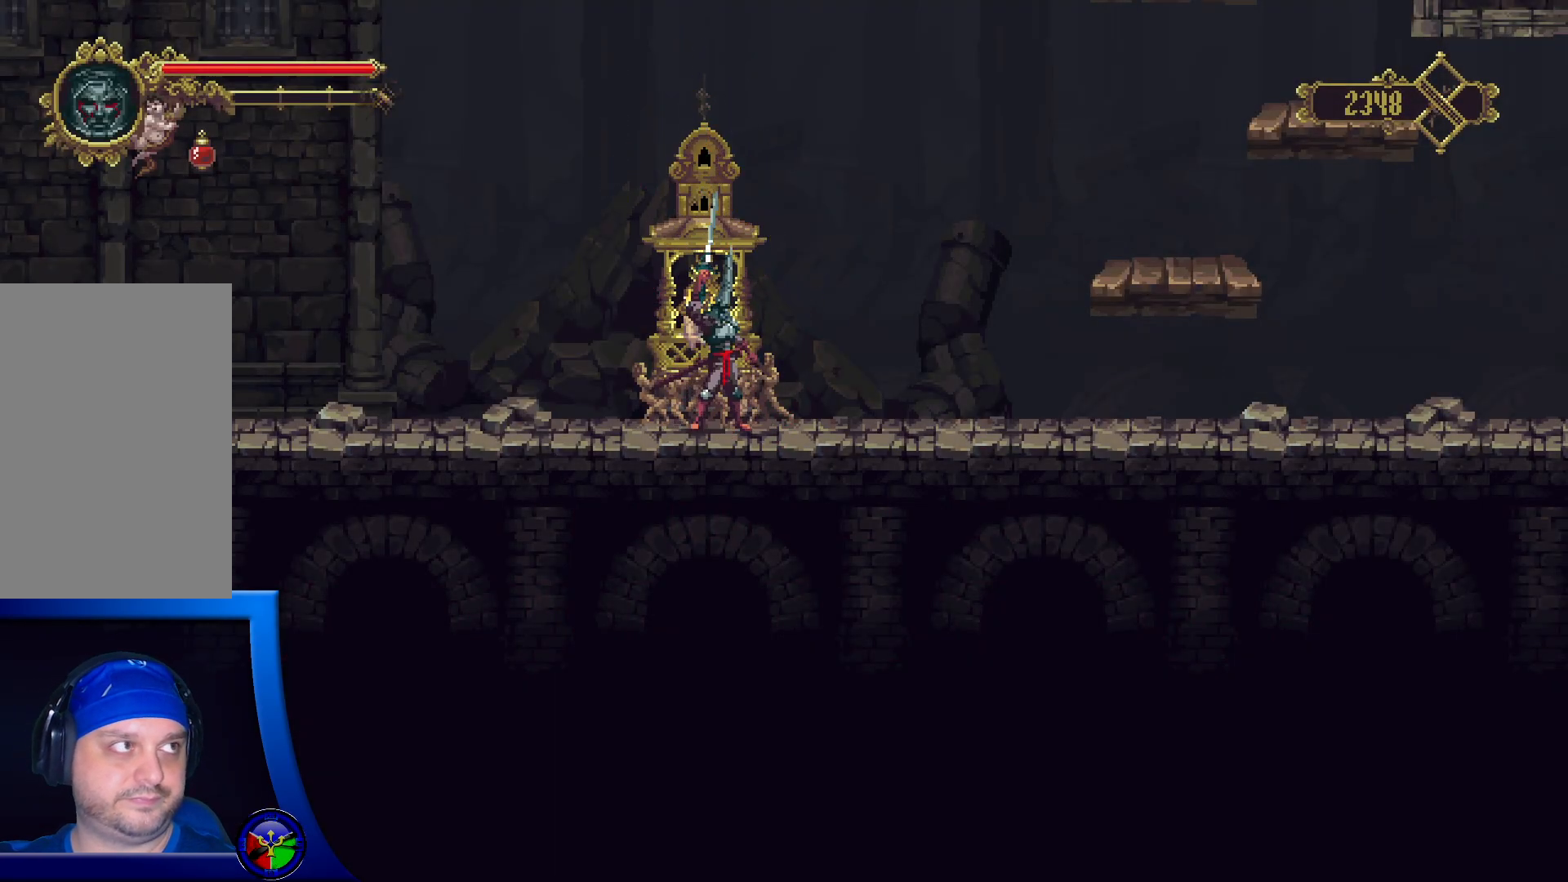
{"buttons": [], "left_stick": "right", "right_stick": "center", "events": [[150, "left_stick", "up-right"], [433, "left_stick", "right"]]}
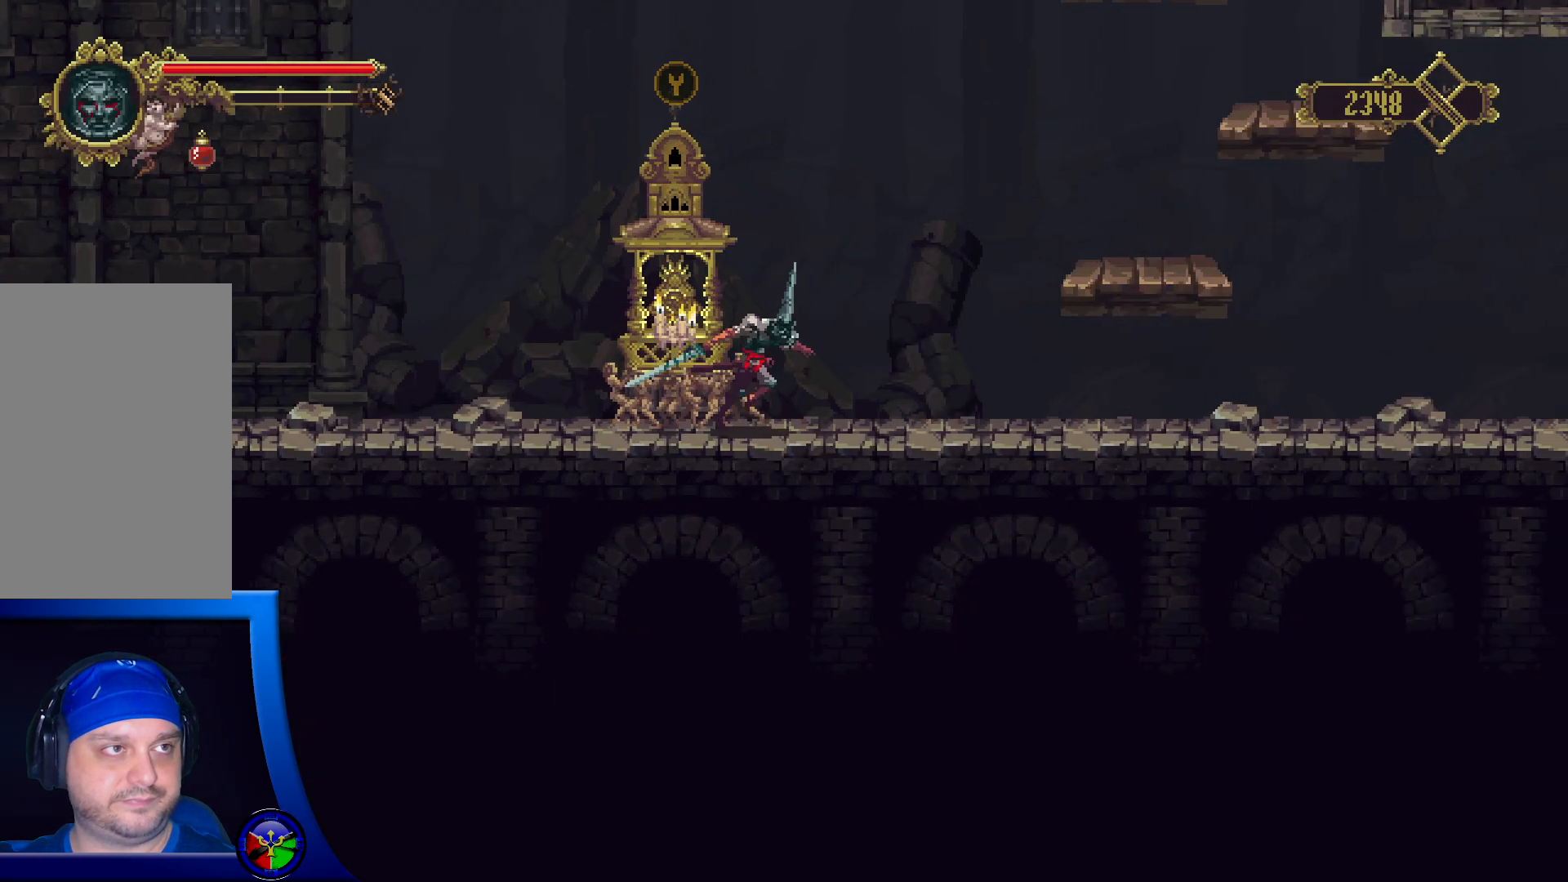
{"buttons": ["A"], "left_stick": "up-right", "right_stick": "center", "events": [[317, "A", "down"], [383, "left_stick", "up-right"]]}
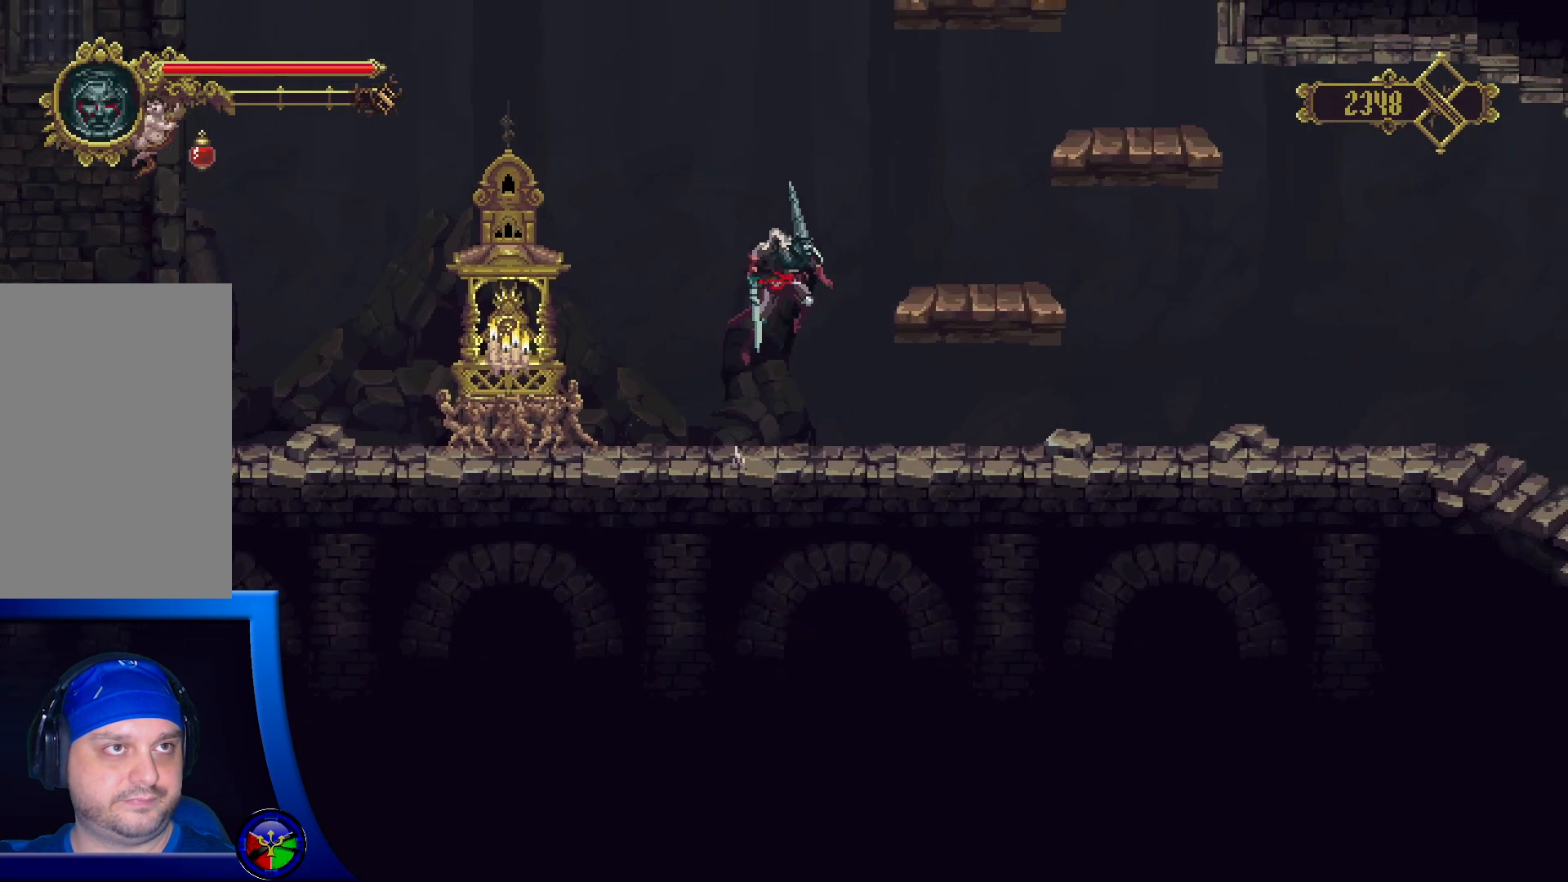
{"buttons": [], "left_stick": "center", "right_stick": "center", "events": [[217, "A", "up"], [367, "left_stick", "center"]]}
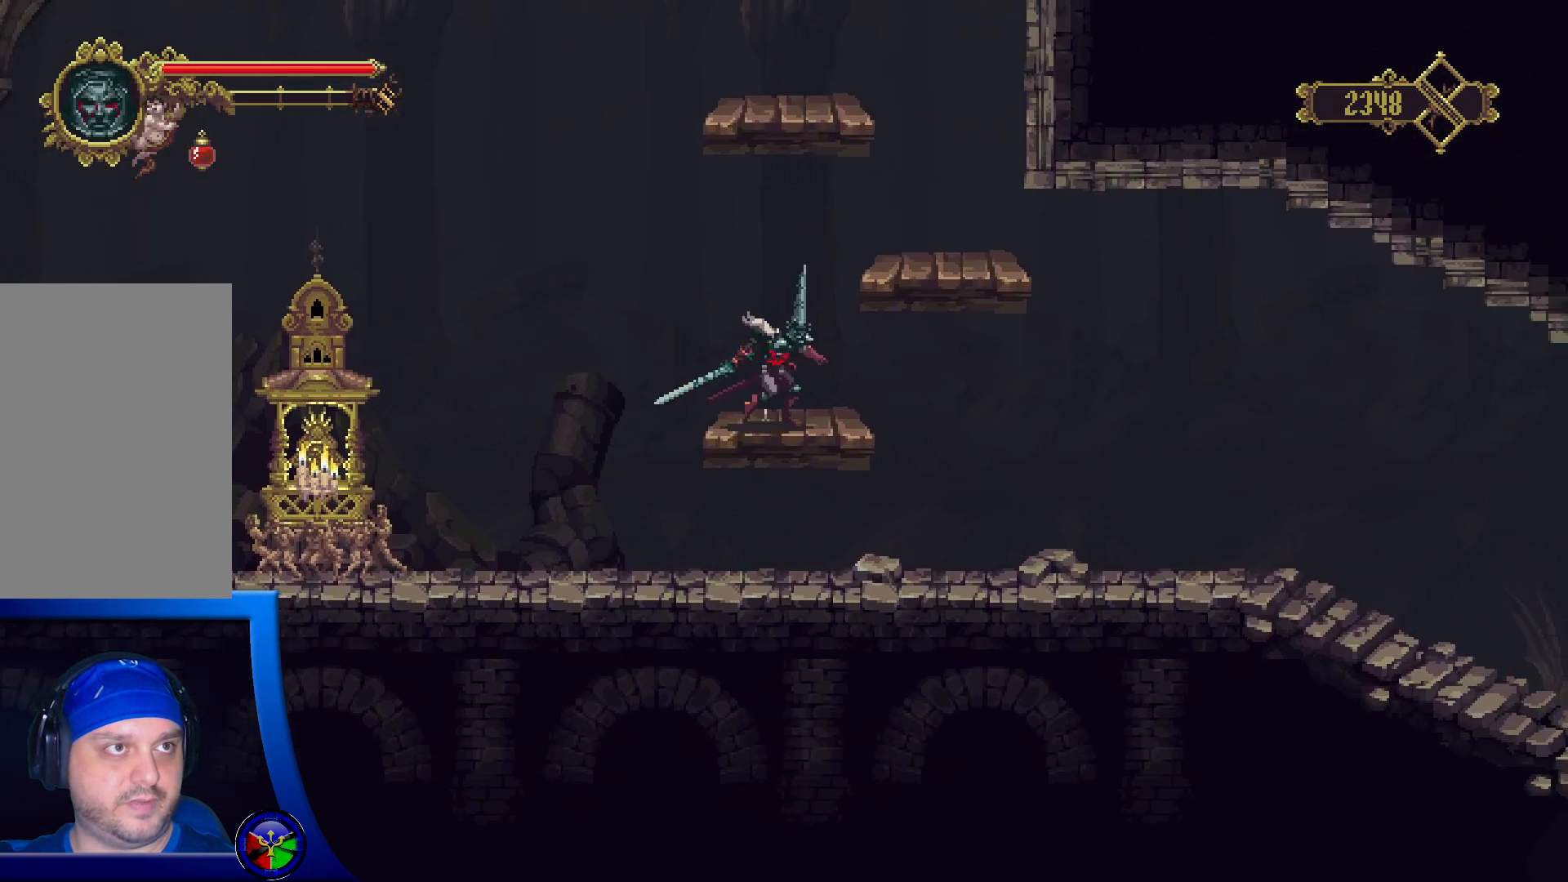
{"buttons": [], "left_stick": "center", "right_stick": "center", "events": [[67, "A", "down"], [67, "left_stick", "right"], [267, "A", "up"], [367, "left_stick", "center"]]}
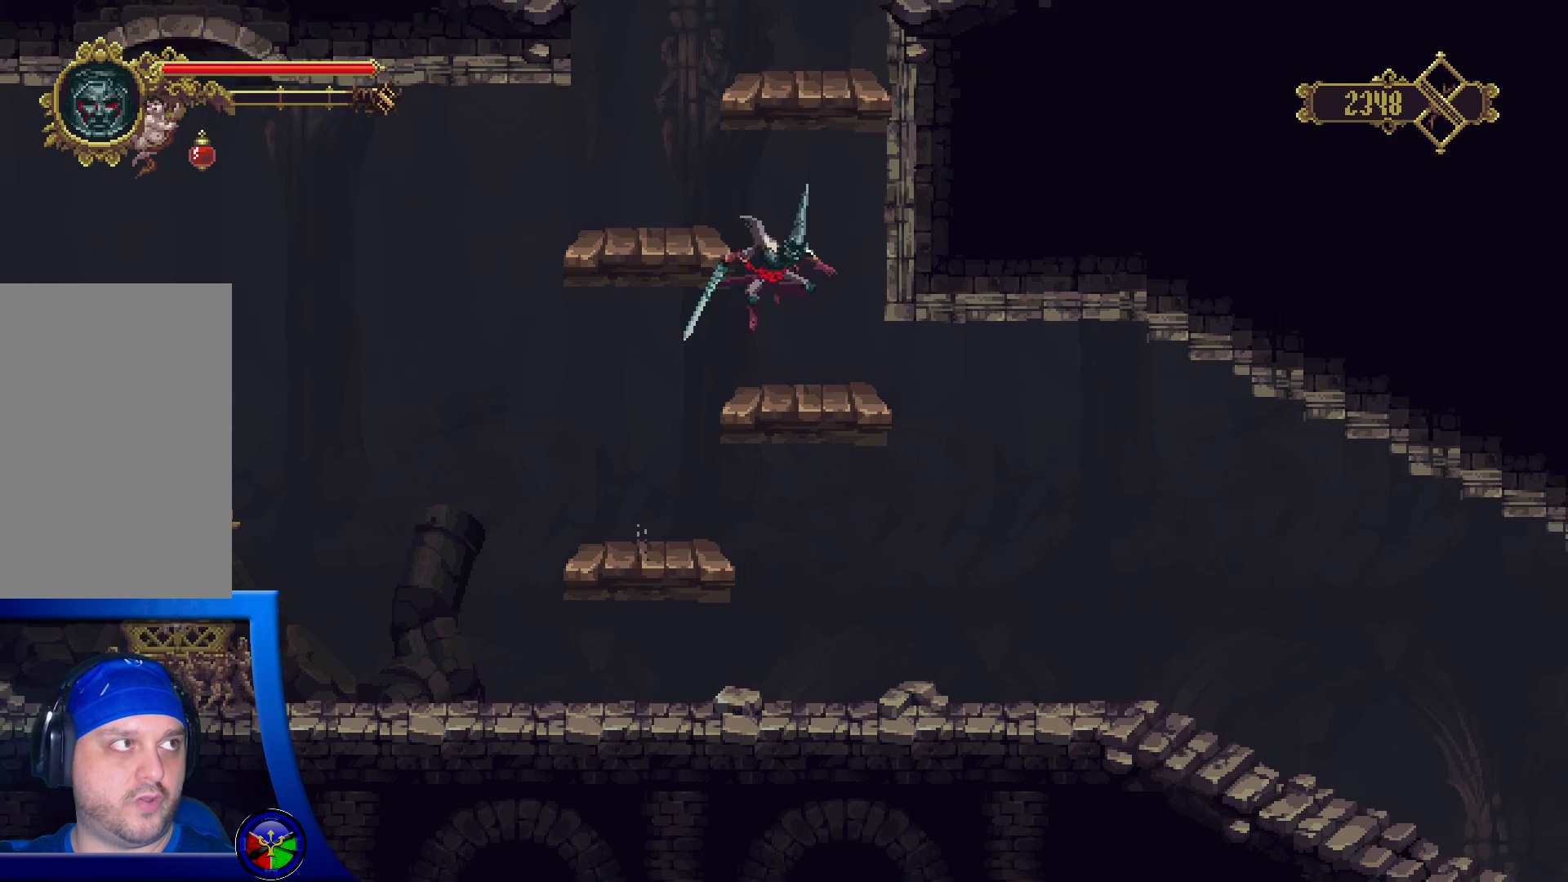
{"buttons": [], "left_stick": "center", "right_stick": "center", "events": [[200, "A", "down"], [200, "left_stick", "left"], [417, "A", "up"], [467, "left_stick", "center"]]}
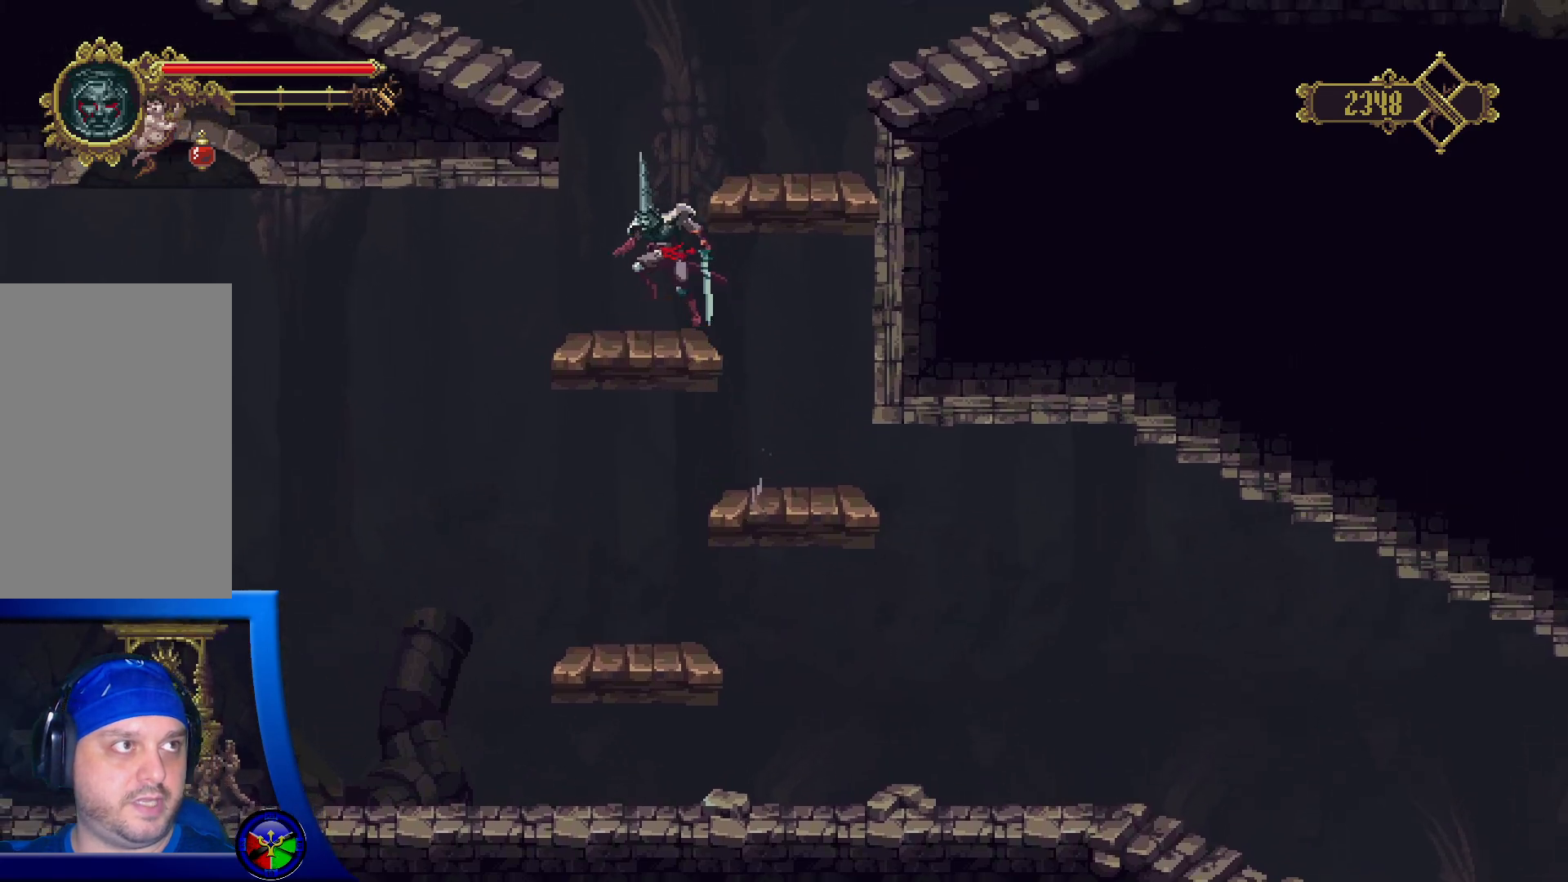
{"buttons": ["A"], "left_stick": "right", "right_stick": "center", "events": [[400, "A", "down"], [417, "left_stick", "right"]]}
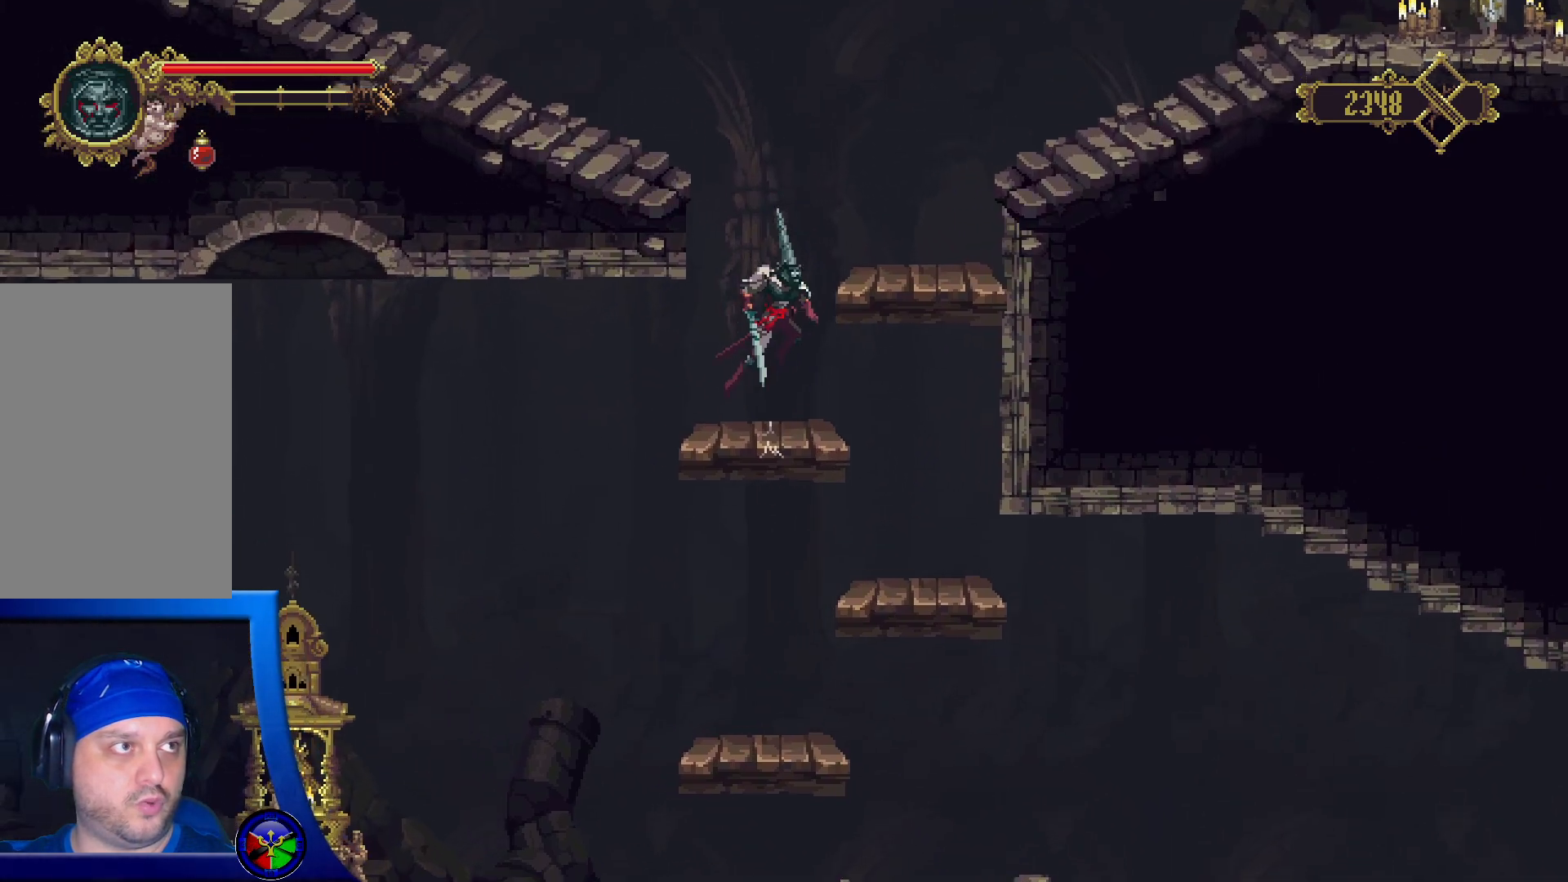
{"buttons": [], "left_stick": "center", "right_stick": "center", "events": [[50, "A", "up"], [150, "left_stick", "center"]]}
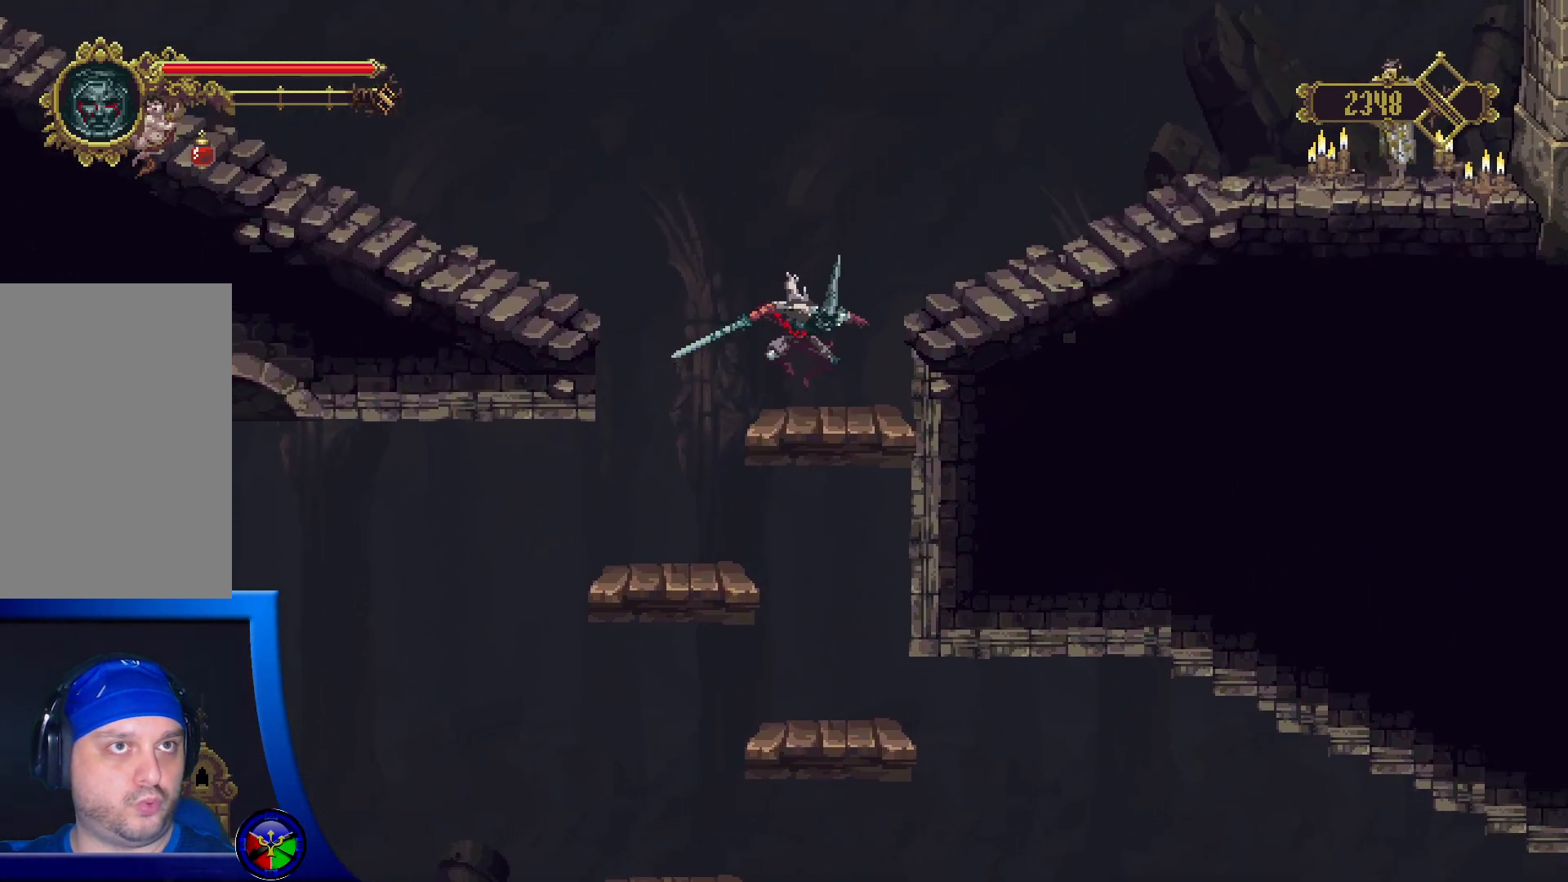
{"buttons": ["A"], "left_stick": "left", "right_stick": "center", "events": [[33, "left_stick", "left"], [50, "A", "down"]]}
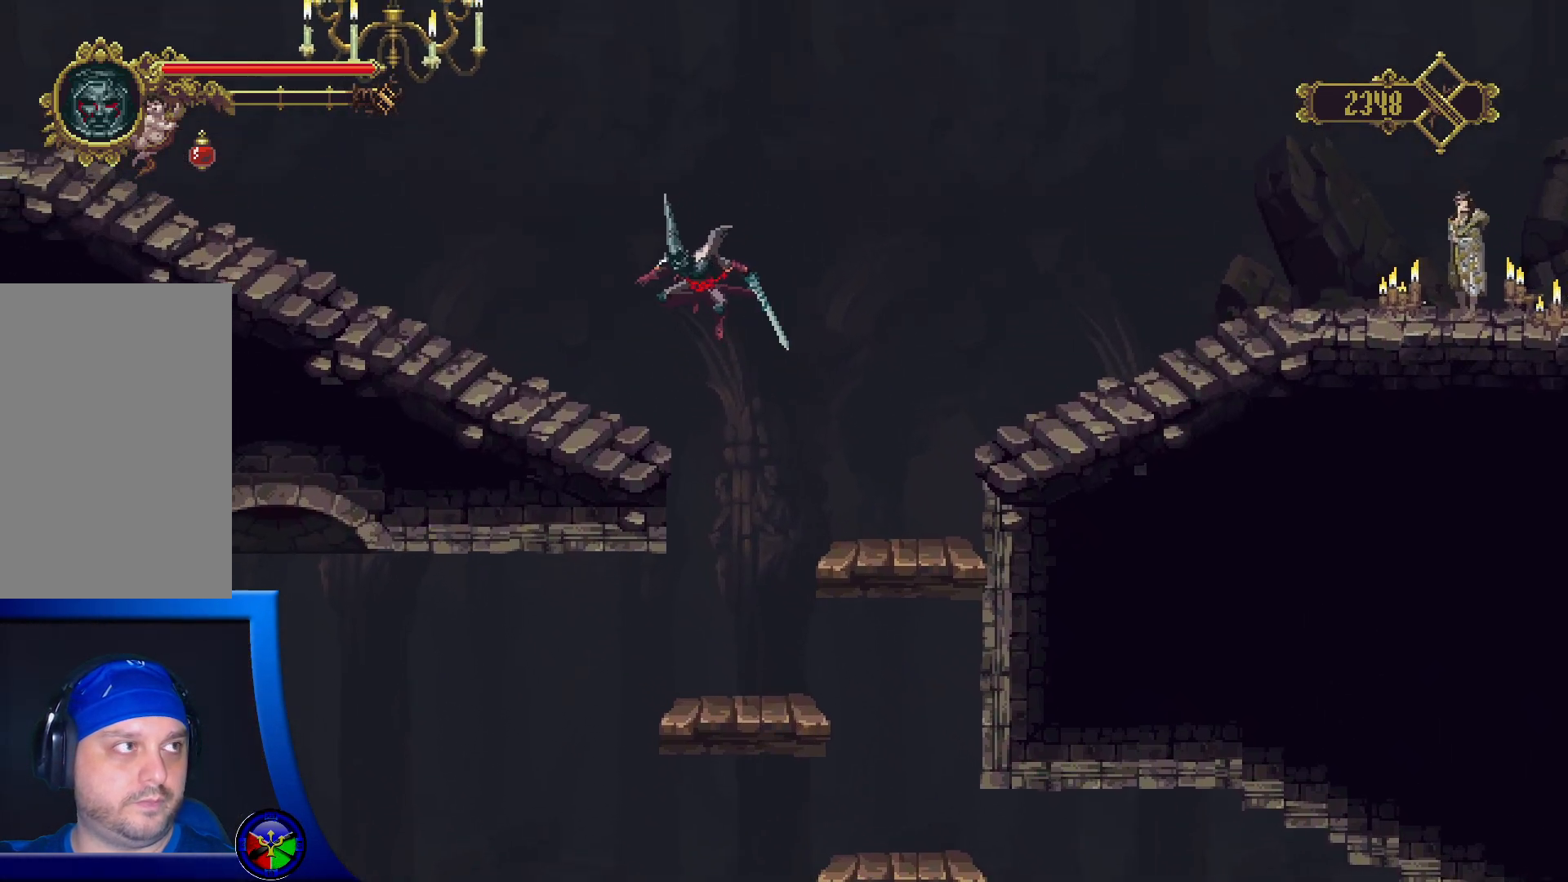
{"buttons": ["R2"], "left_stick": "left", "right_stick": "center", "events": [[167, "A", "up"], [383, "R2", "down"]]}
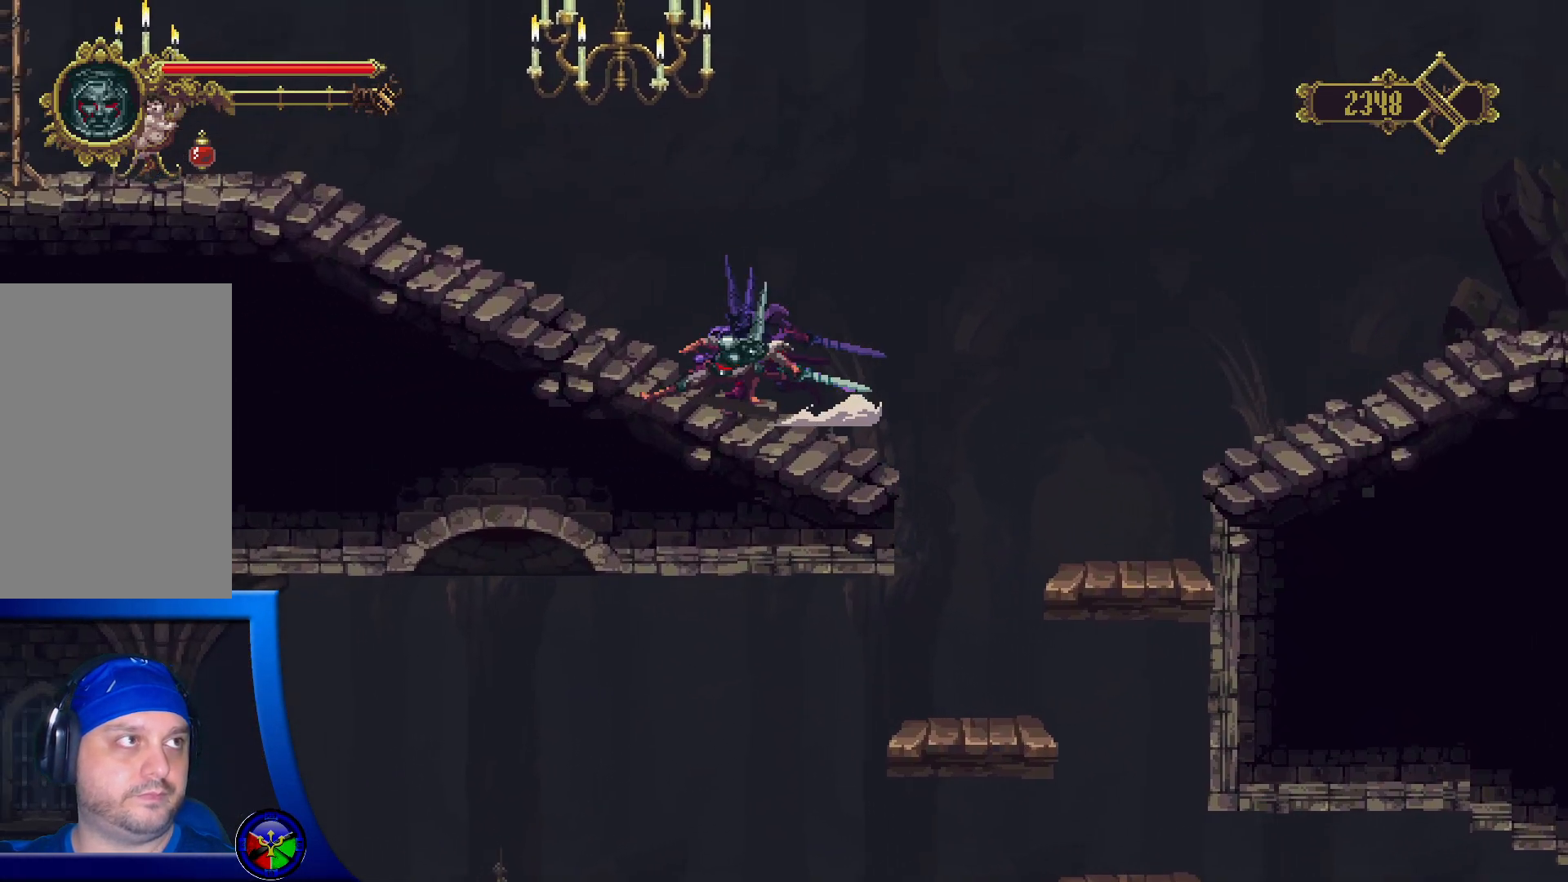
{"buttons": [], "left_stick": "left", "right_stick": "center", "events": [[167, "R2", "up"]]}
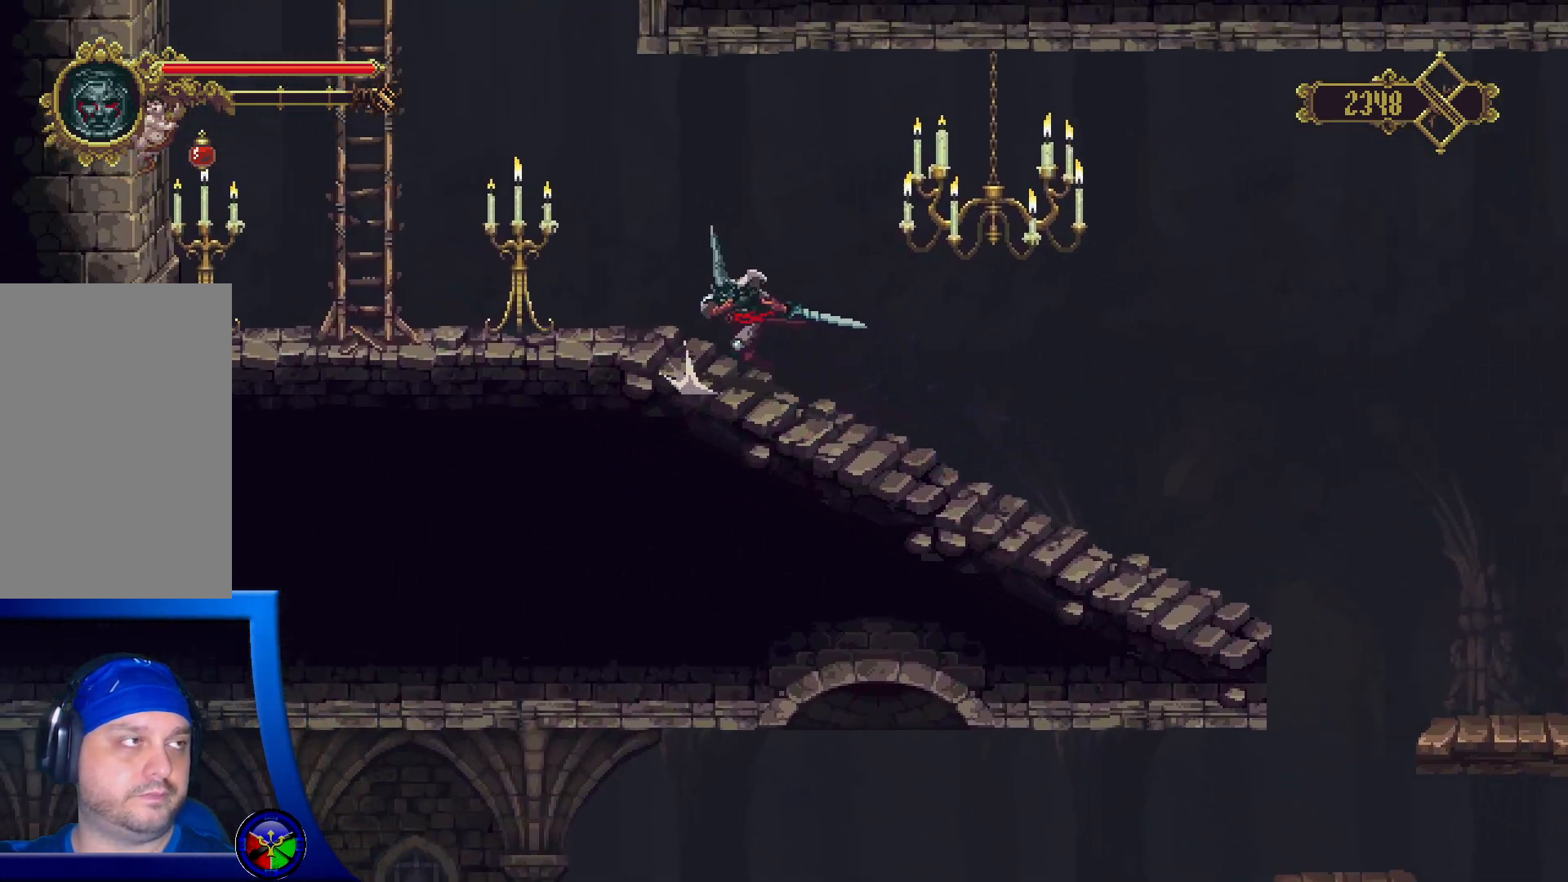
{"buttons": ["A"], "left_stick": "left", "right_stick": "center", "events": [[483, "A", "down"]]}
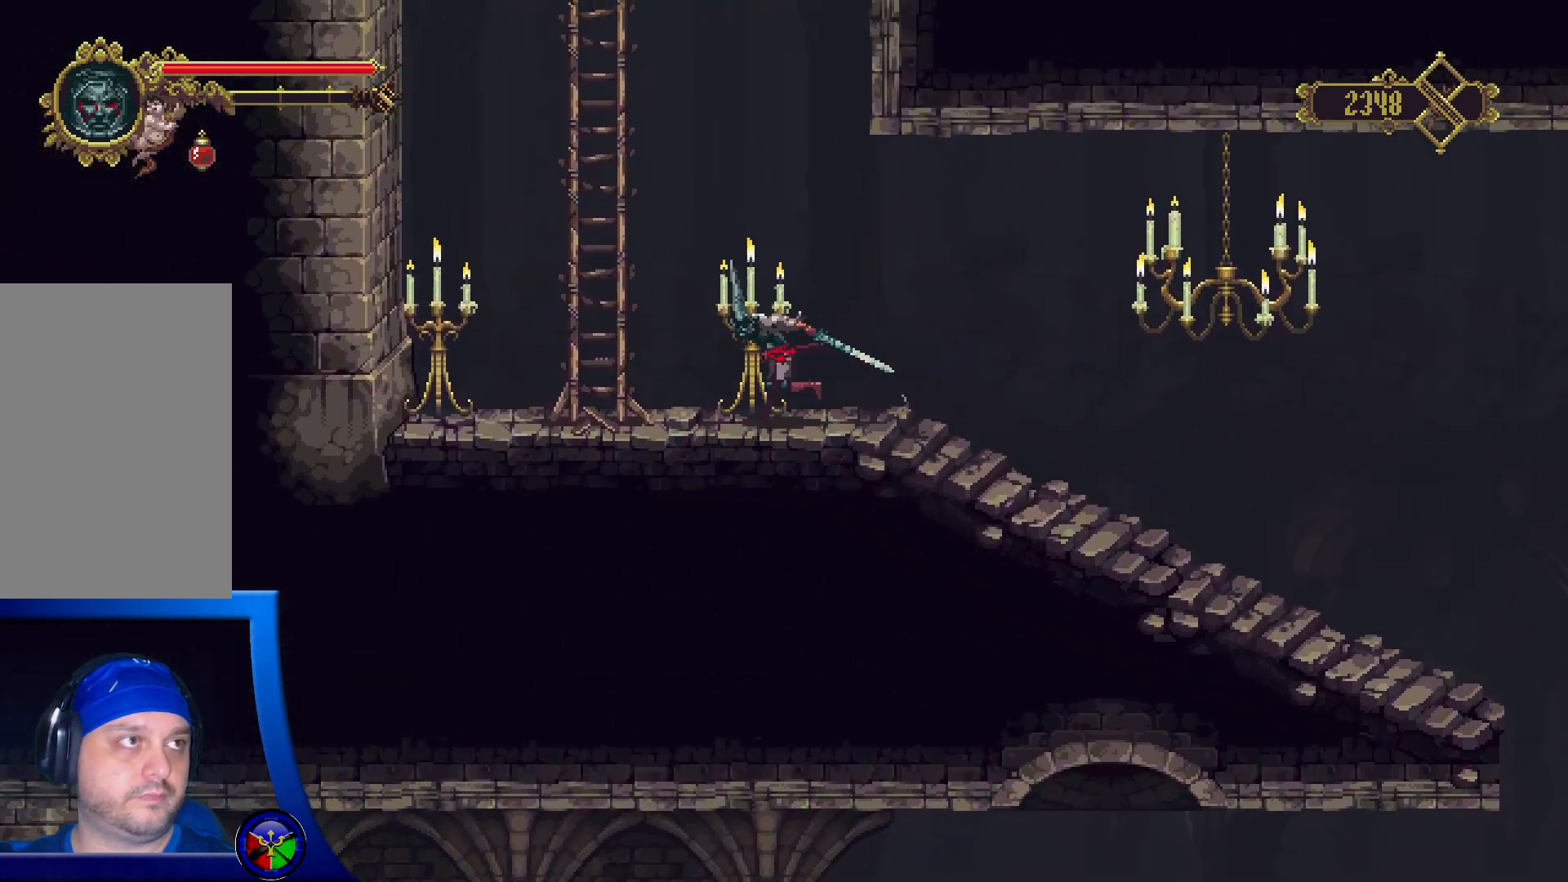
{"buttons": [], "left_stick": "up", "right_stick": "center", "events": [[250, "left_stick", "up-left"], [400, "A", "up"], [450, "left_stick", "up"]]}
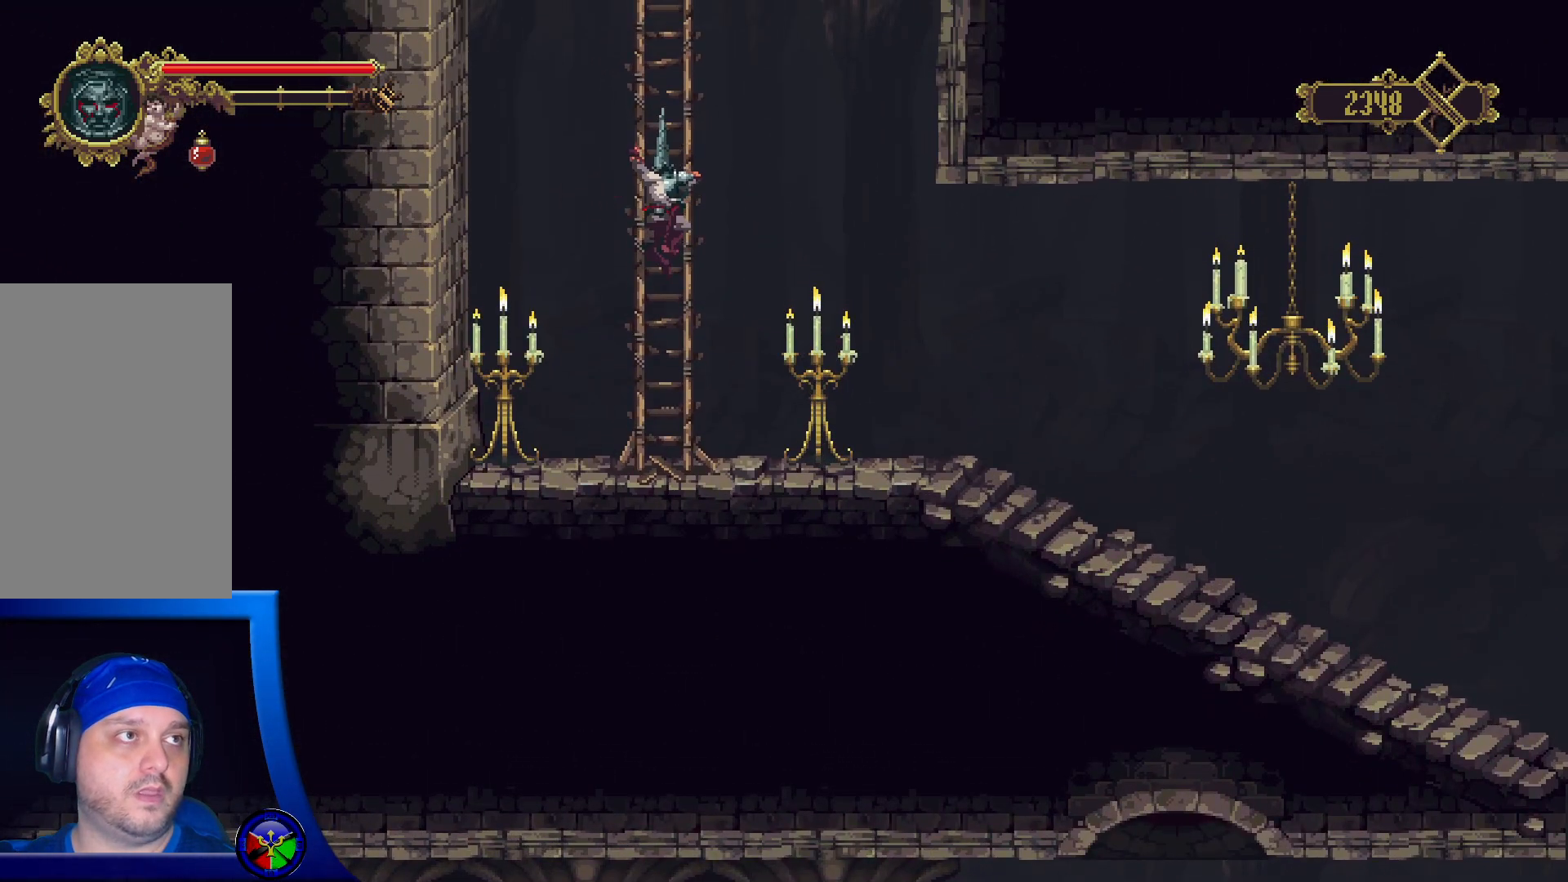
{"buttons": [], "left_stick": "up", "right_stick": "center", "events": []}
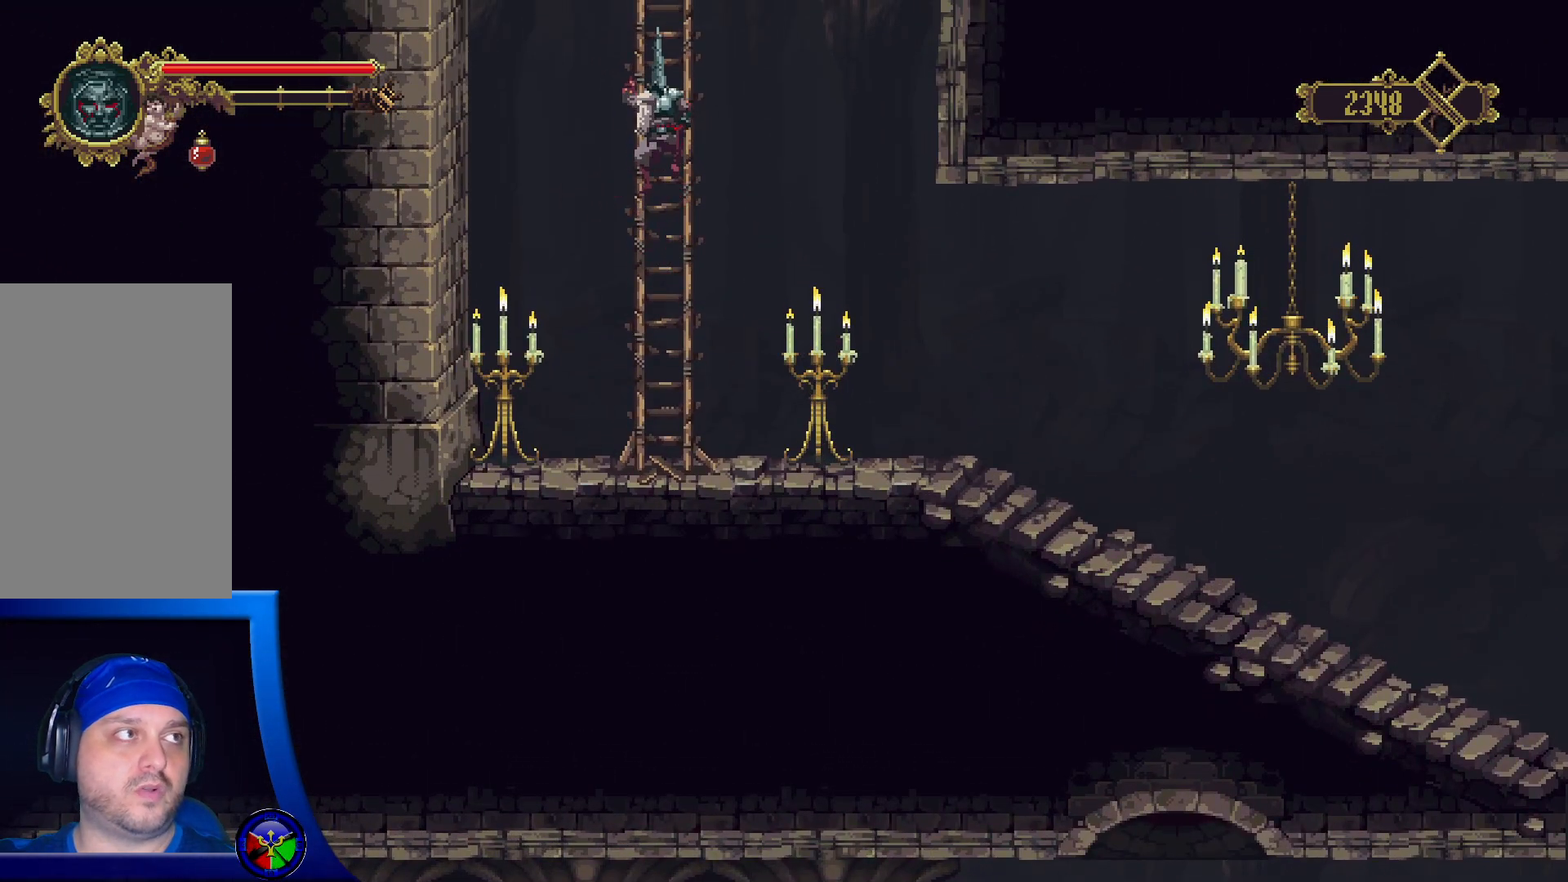
{"buttons": [], "left_stick": "up-right", "right_stick": "center", "events": [[33, "left_stick", "up-right"]]}
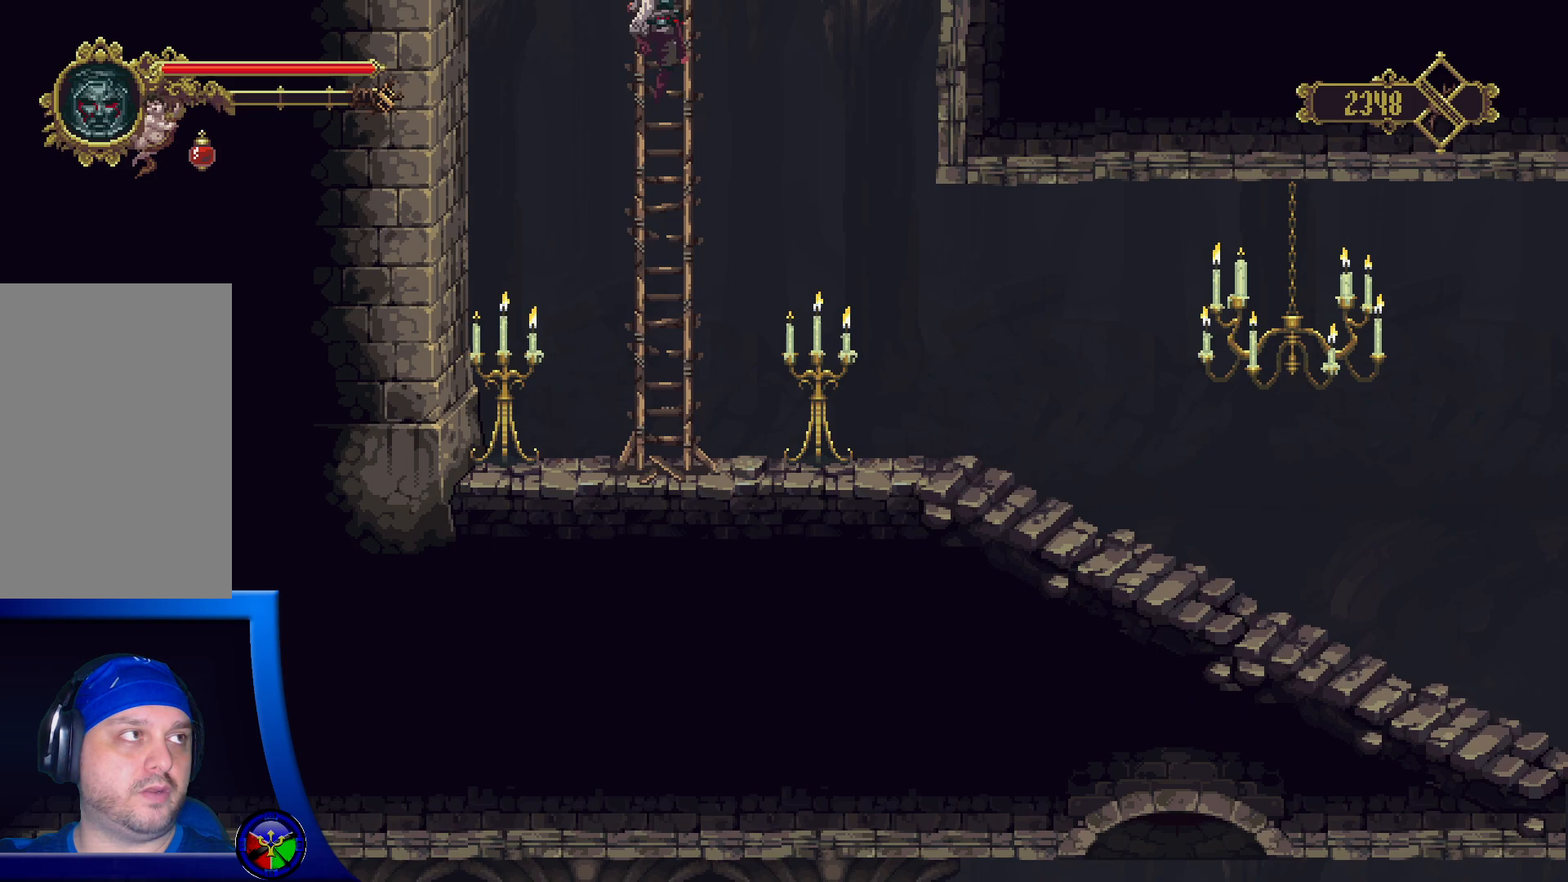
{"buttons": [], "left_stick": "up-right", "right_stick": "center", "events": []}
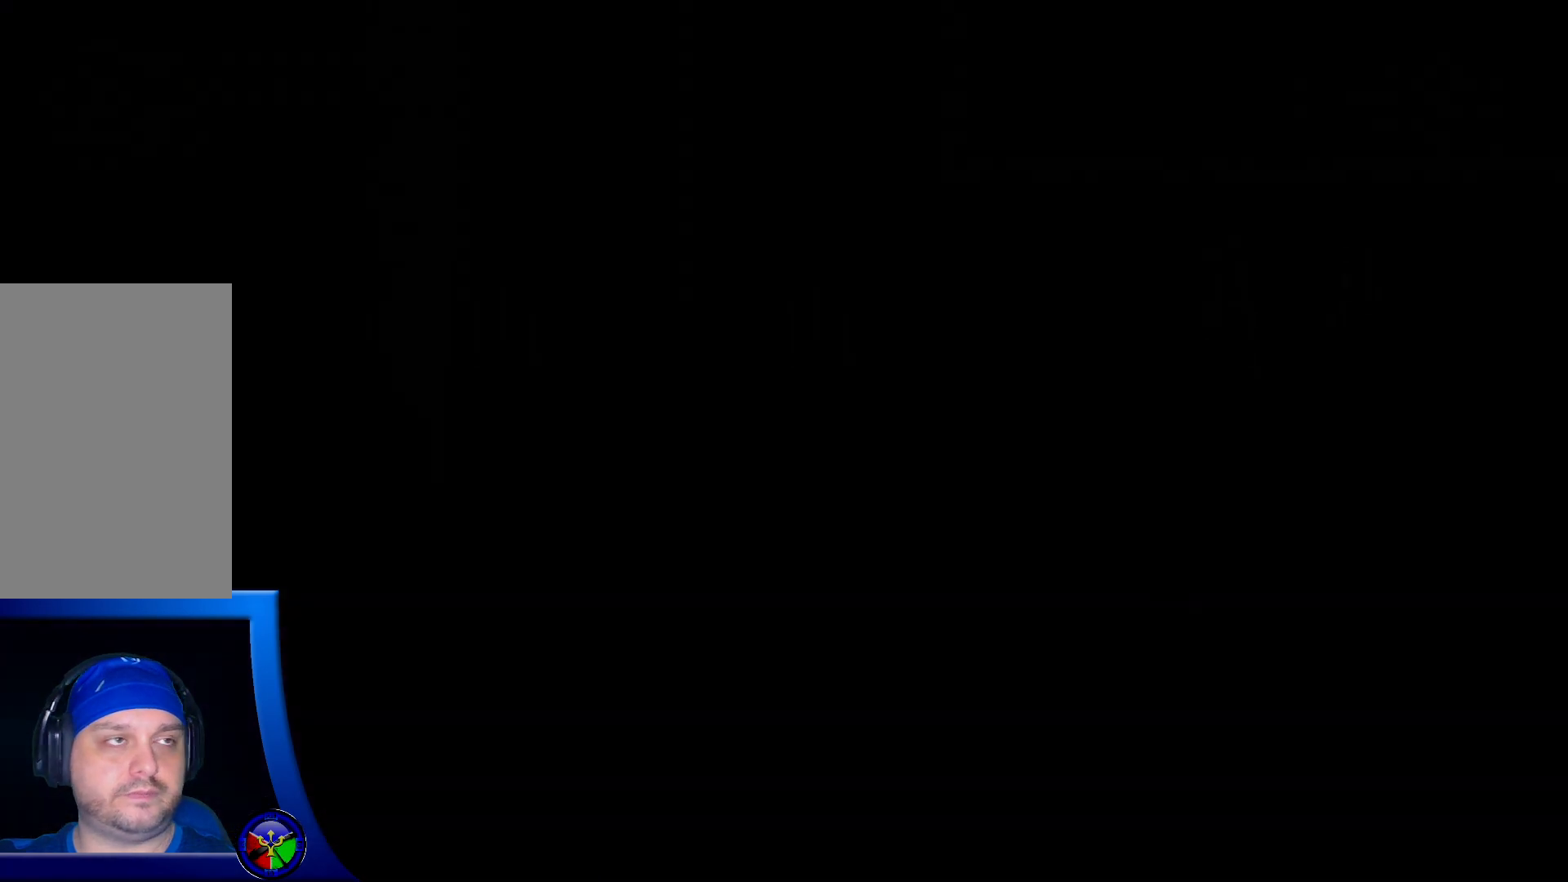
{"buttons": [], "left_stick": "up-right", "right_stick": "center", "events": []}
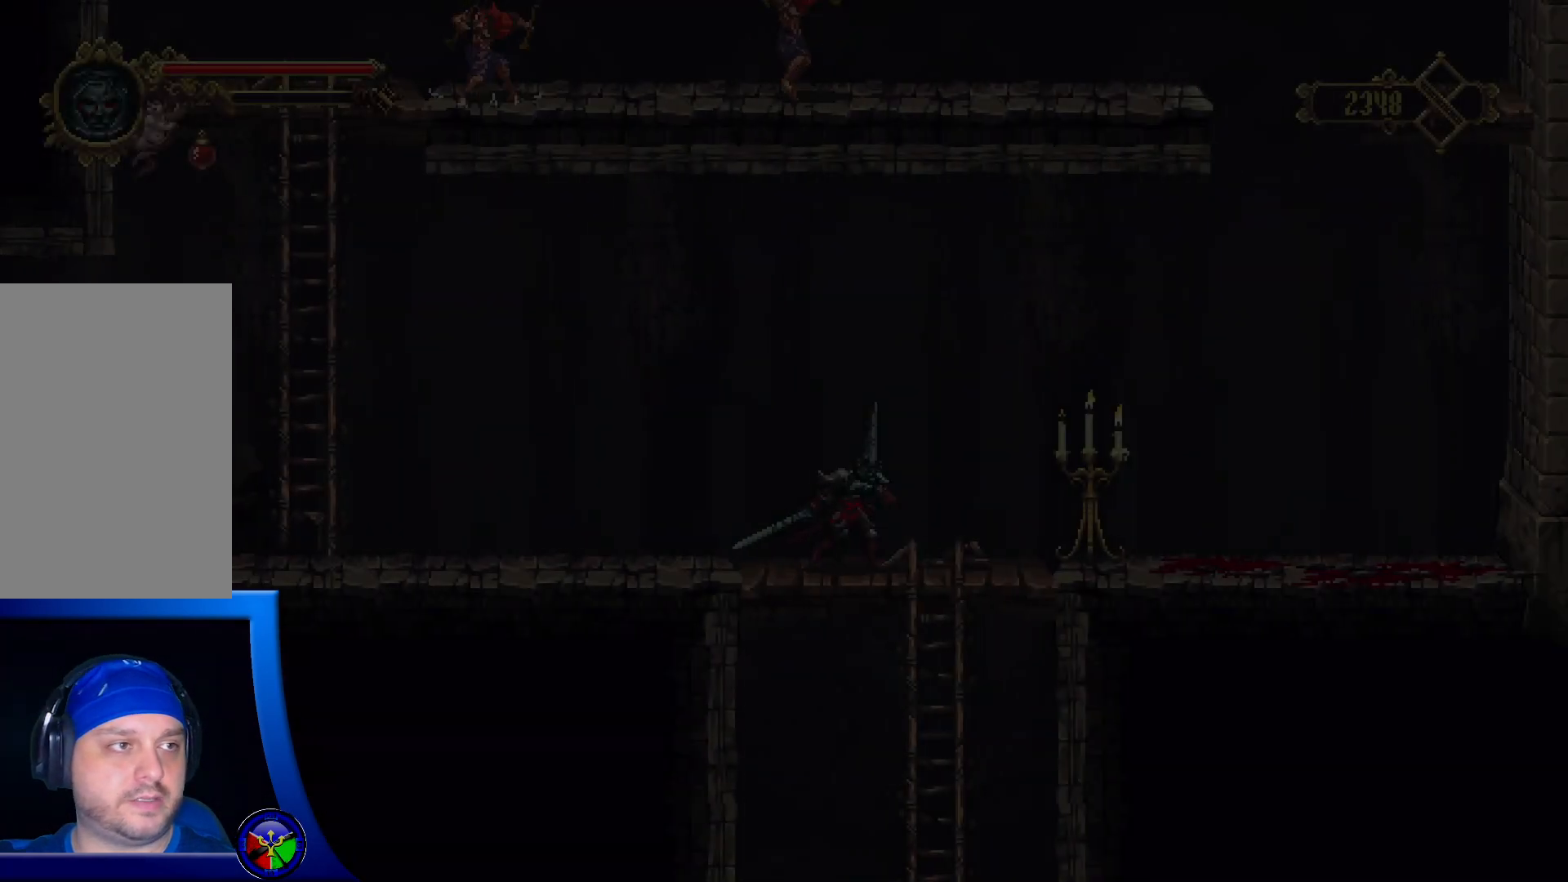
{"buttons": [], "left_stick": "left", "right_stick": "center", "events": [[283, "left_stick", "up-left"], [367, "left_stick", "left"]]}
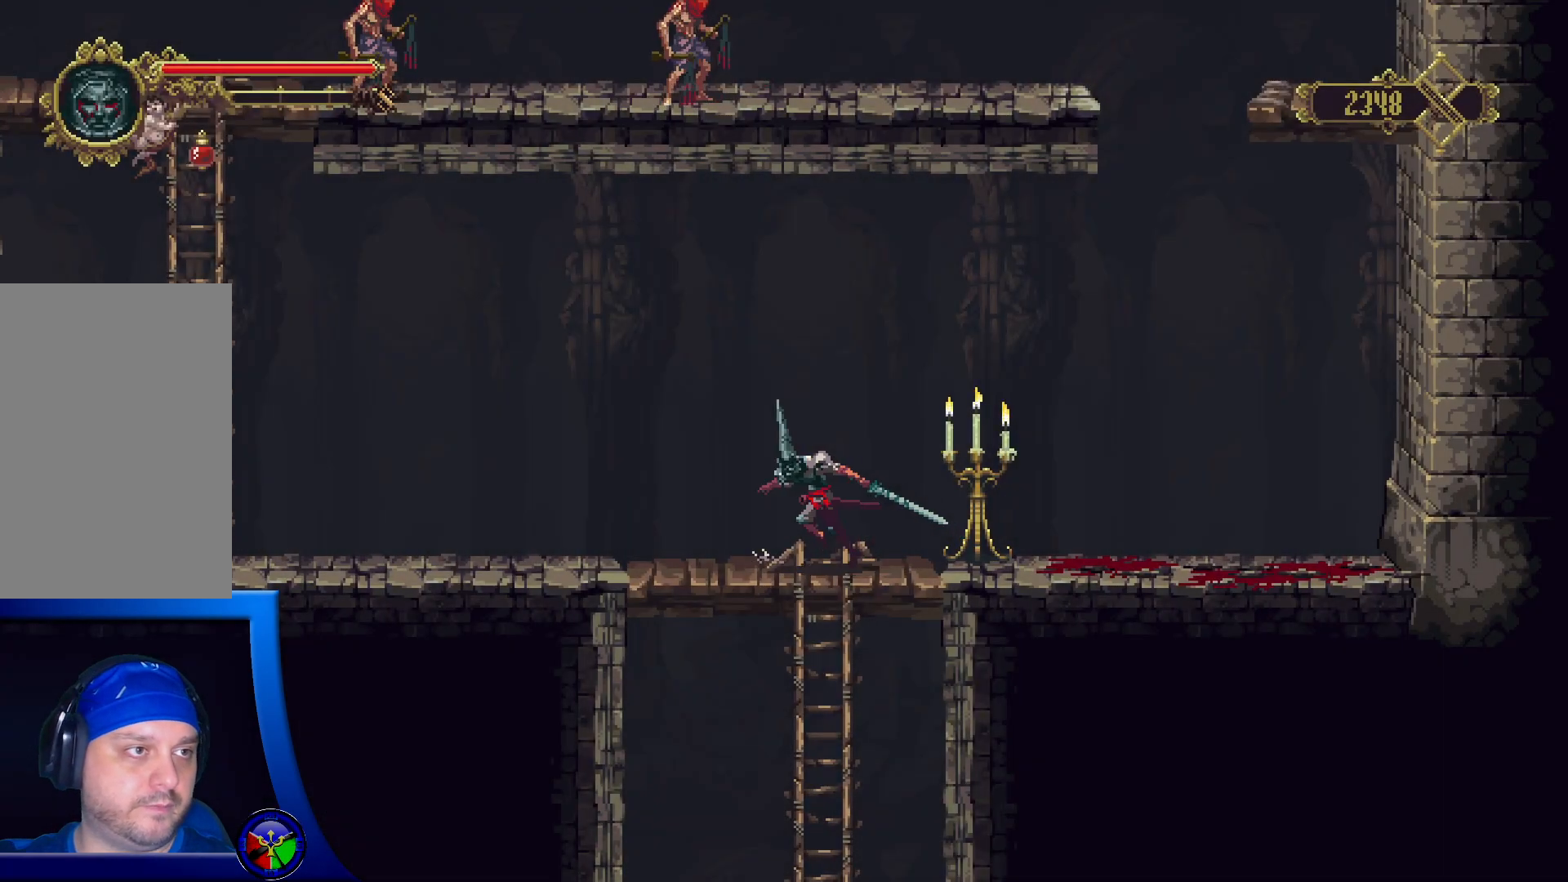
{"buttons": [], "left_stick": "left", "right_stick": "center", "events": []}
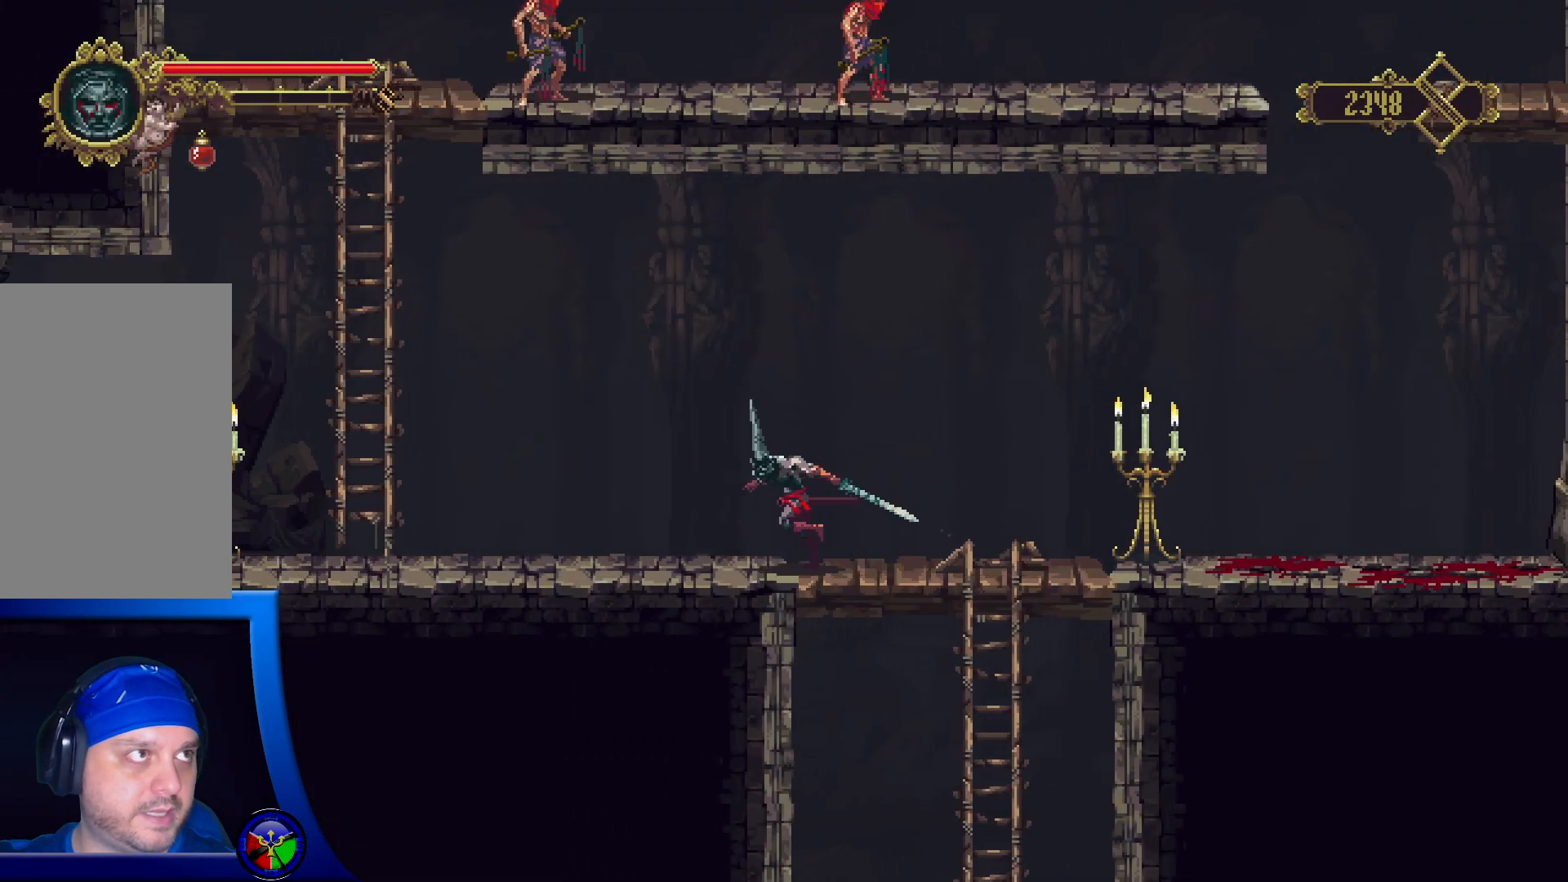
{"buttons": ["A"], "left_stick": "up", "right_stick": "center", "events": [[67, "left_stick", "up-left"], [300, "A", "down"], [383, "left_stick", "up"]]}